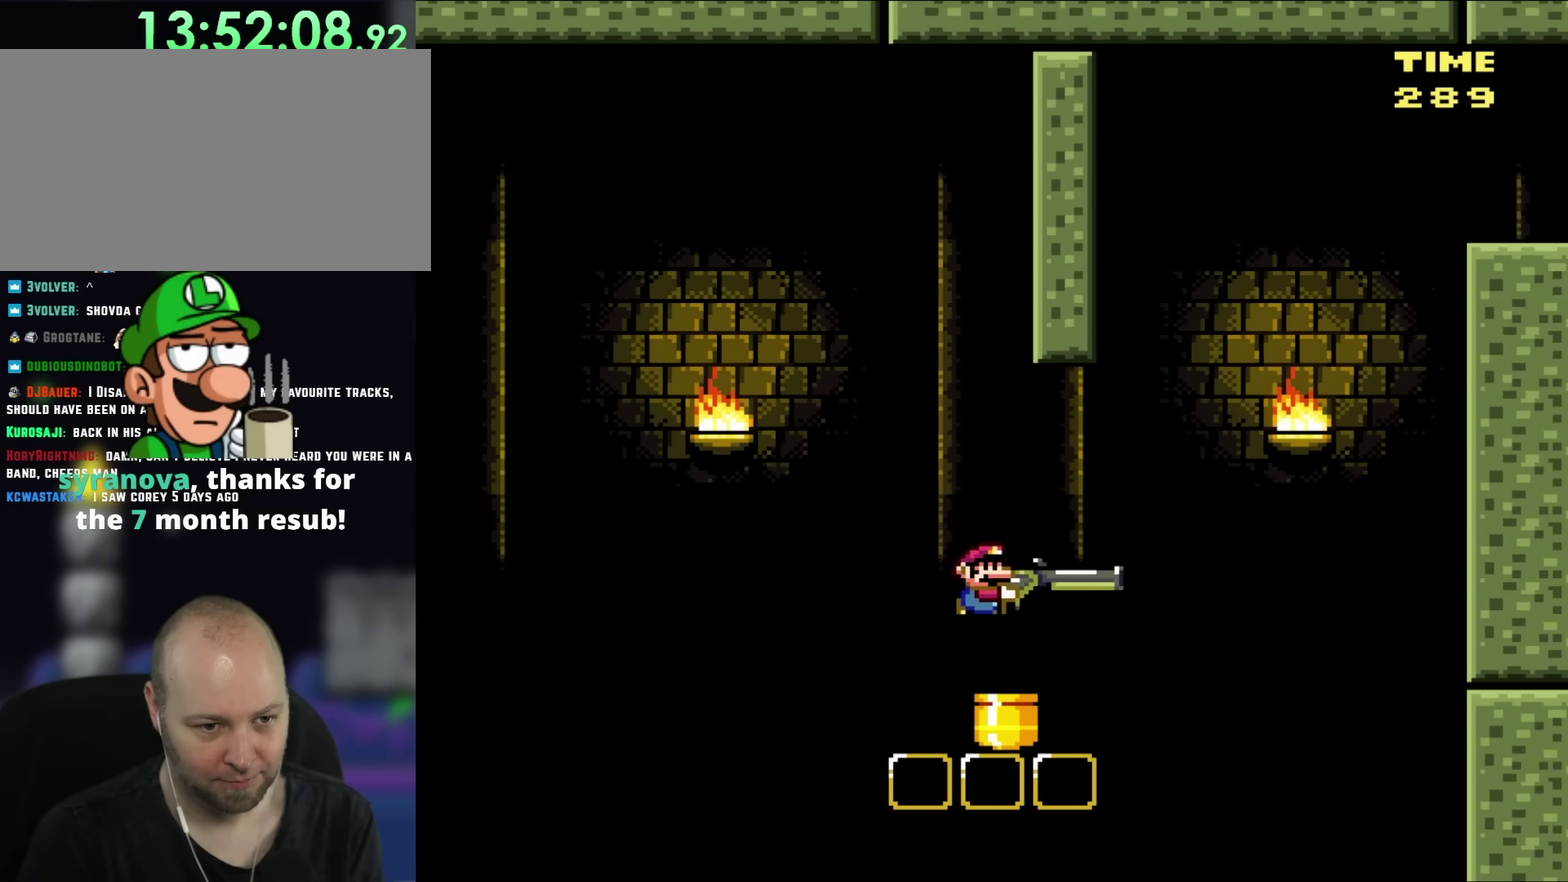
Gameplay with a controller (Nintendo layout); each line is a JSON object with the inputs held at the frame after it. "events" lists button and stick changes between this image and that frame as [ms after this image, input, new state], when the widget could be followed in between. Not read: A B DPAD_UP L3 R3 X Y.
{"buttons": ["DPAD_LEFT"], "events": [[417, "DPAD_LEFT", "down"], [417, "DPAD_RIGHT", "up"]]}
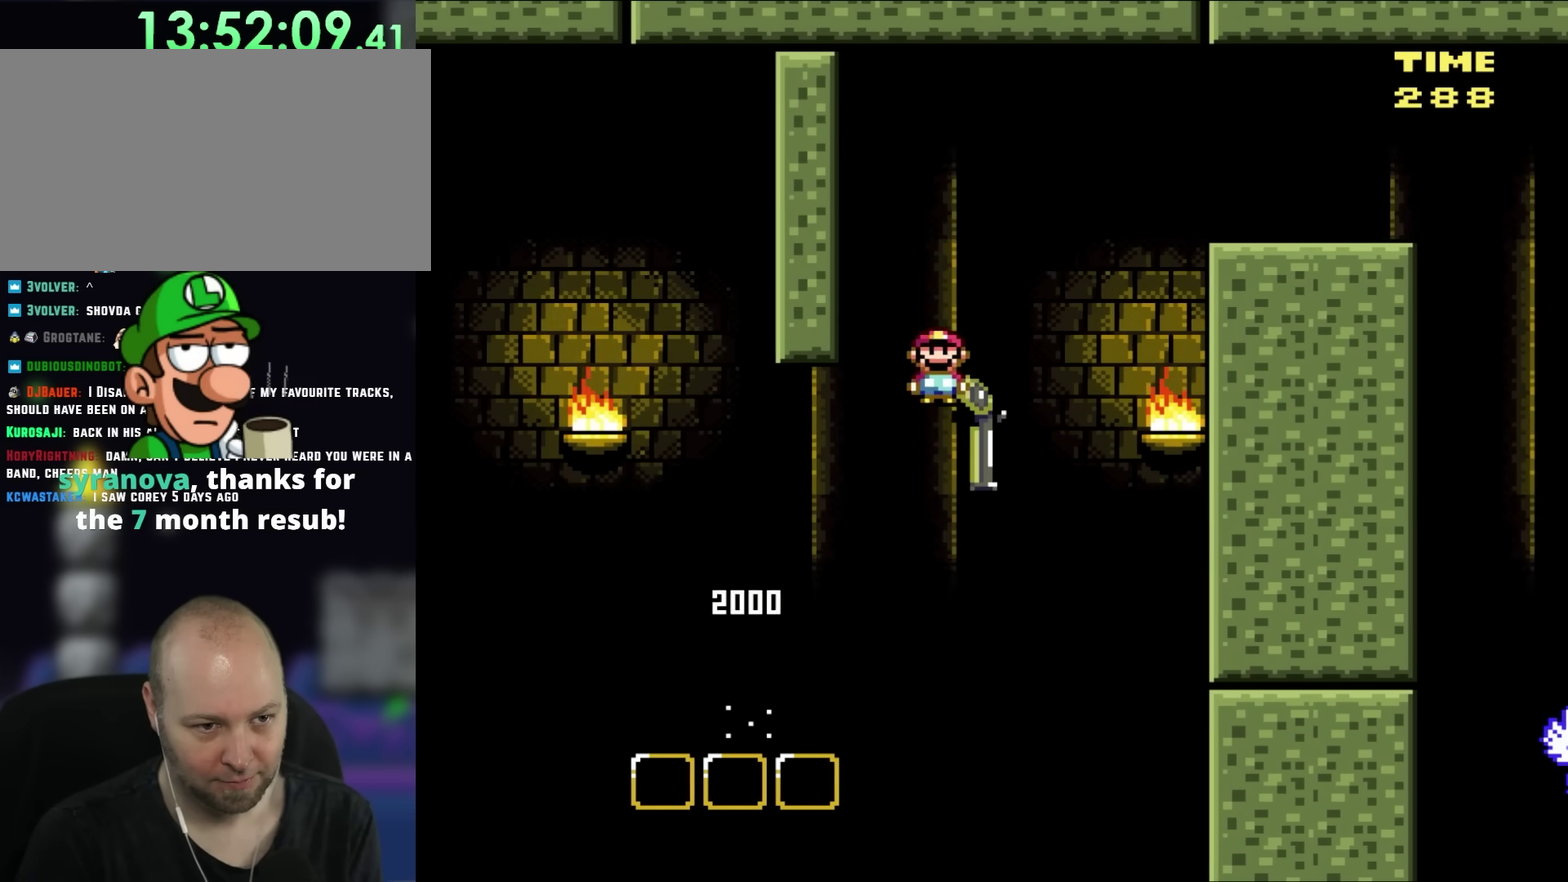
{"buttons": ["DPAD_RIGHT"], "events": [[17, "DPAD_DOWN", "down"], [17, "DPAD_LEFT", "up"], [50, "DPAD_RIGHT", "down"], [483, "DPAD_DOWN", "up"]]}
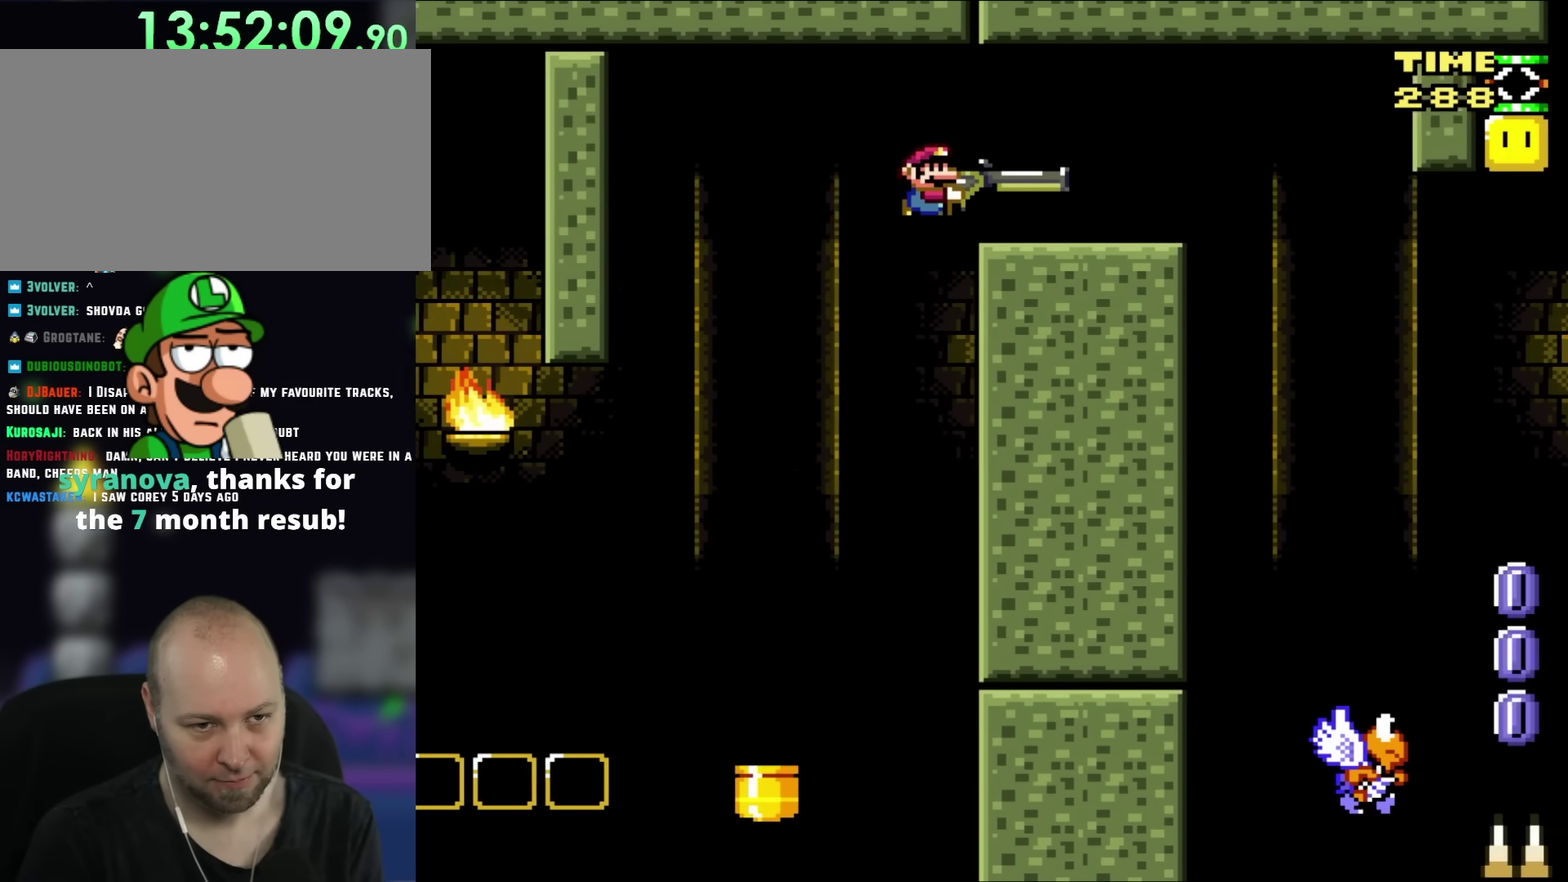
{"buttons": ["DPAD_RIGHT"], "events": []}
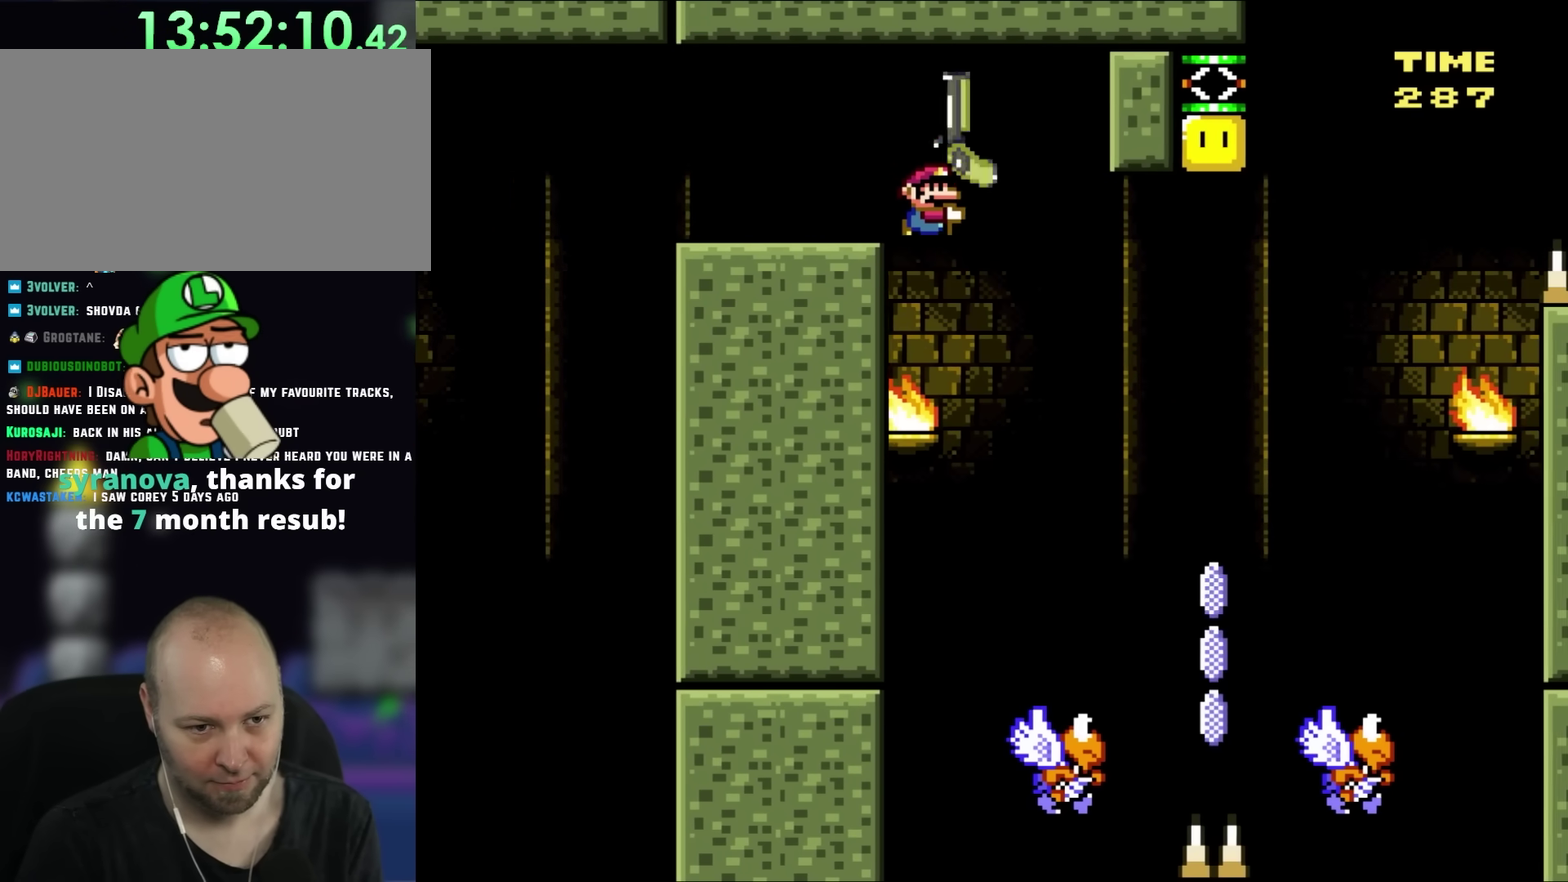
{"buttons": [], "events": [[117, "DPAD_LEFT", "down"], [117, "DPAD_RIGHT", "up"], [250, "DPAD_LEFT", "up"], [283, "DPAD_RIGHT", "down"], [367, "DPAD_RIGHT", "up"]]}
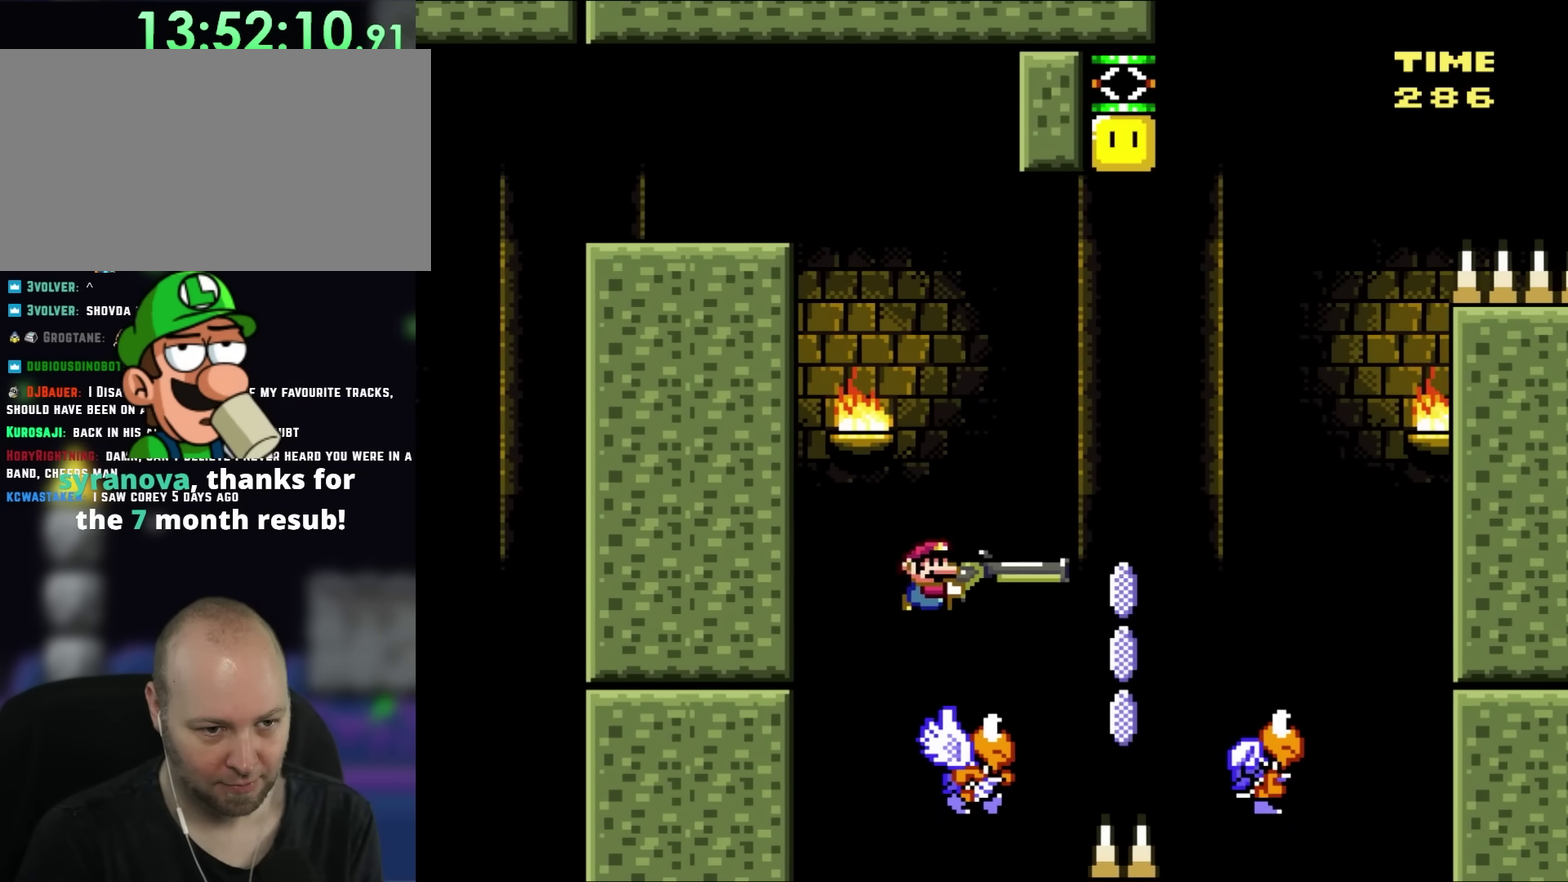
{"buttons": ["DPAD_RIGHT"], "events": [[283, "DPAD_RIGHT", "down"]]}
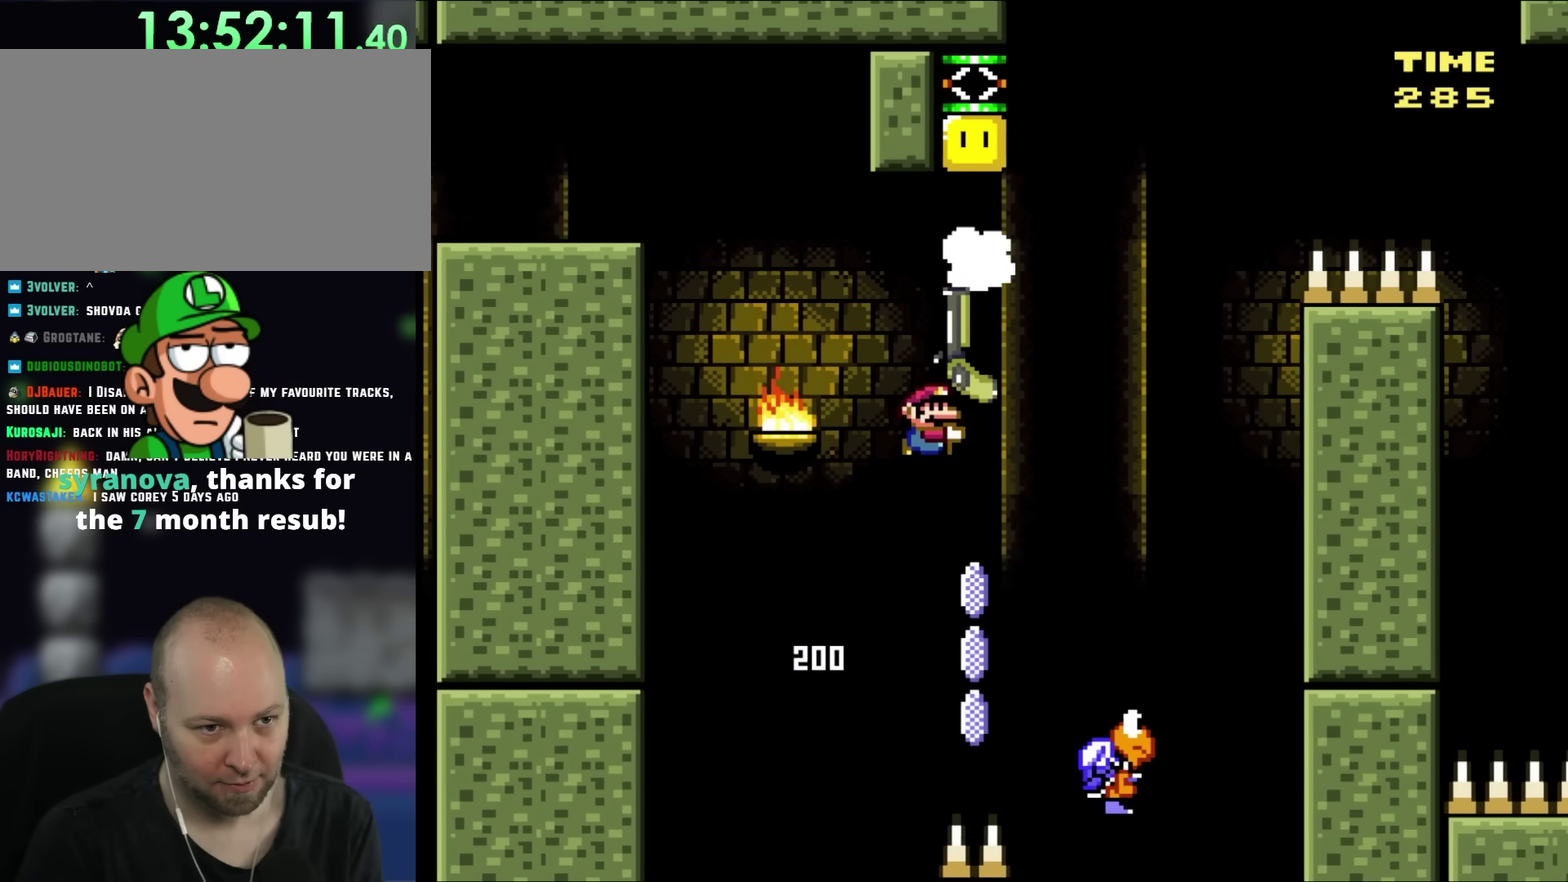
{"buttons": [], "events": [[283, "DPAD_LEFT", "down"], [283, "DPAD_RIGHT", "up"], [383, "DPAD_LEFT", "up"]]}
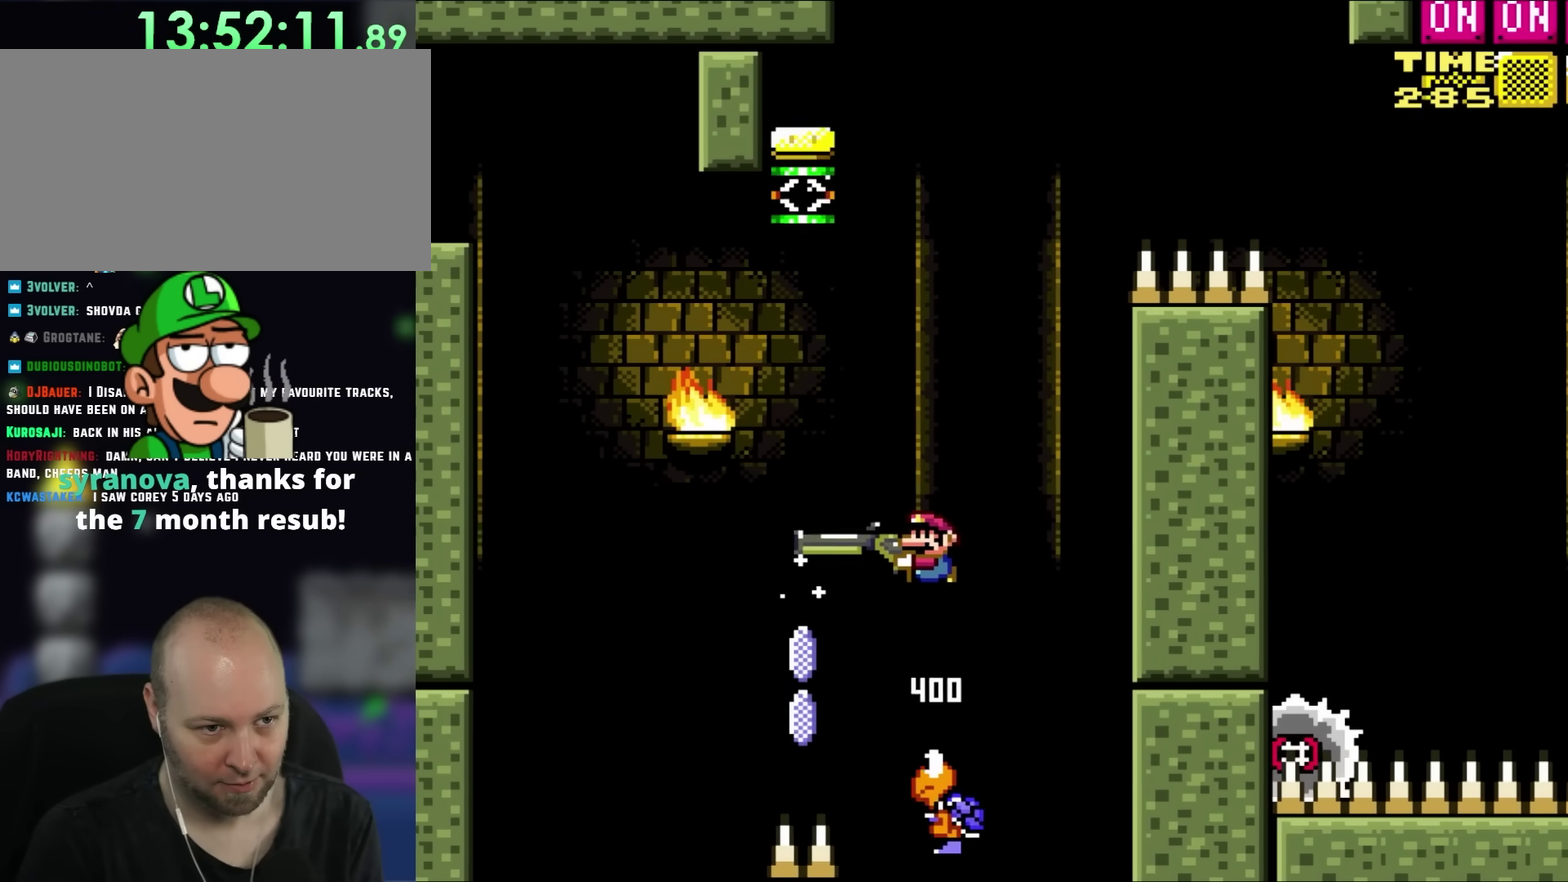
{"buttons": ["DPAD_LEFT"], "events": [[283, "DPAD_LEFT", "down"]]}
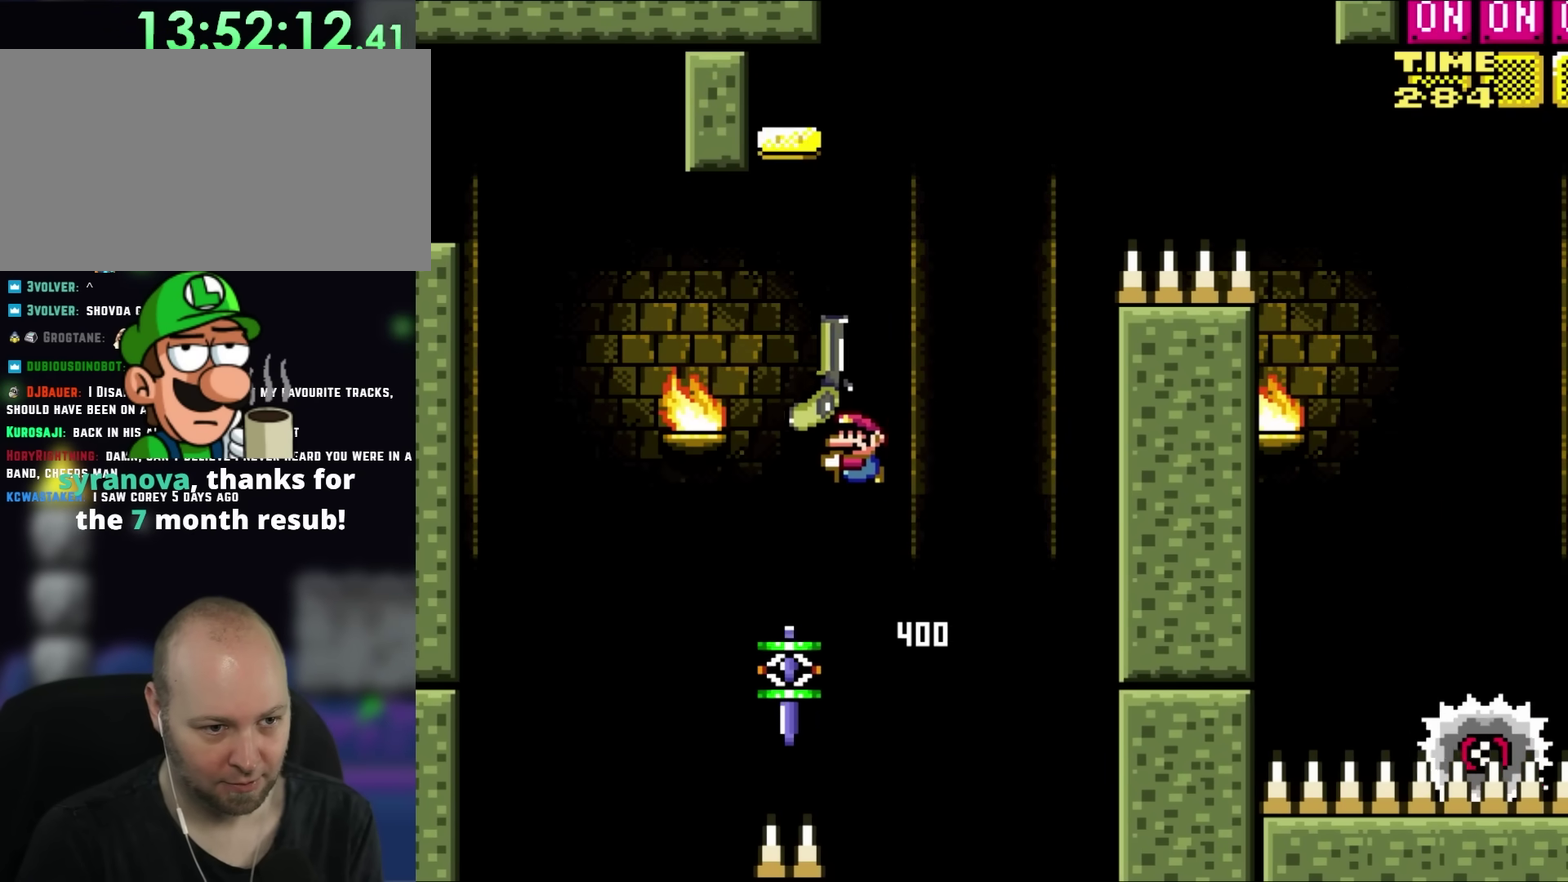
{"buttons": ["DPAD_RIGHT"], "events": [[133, "DPAD_LEFT", "up"], [167, "DPAD_RIGHT", "down"]]}
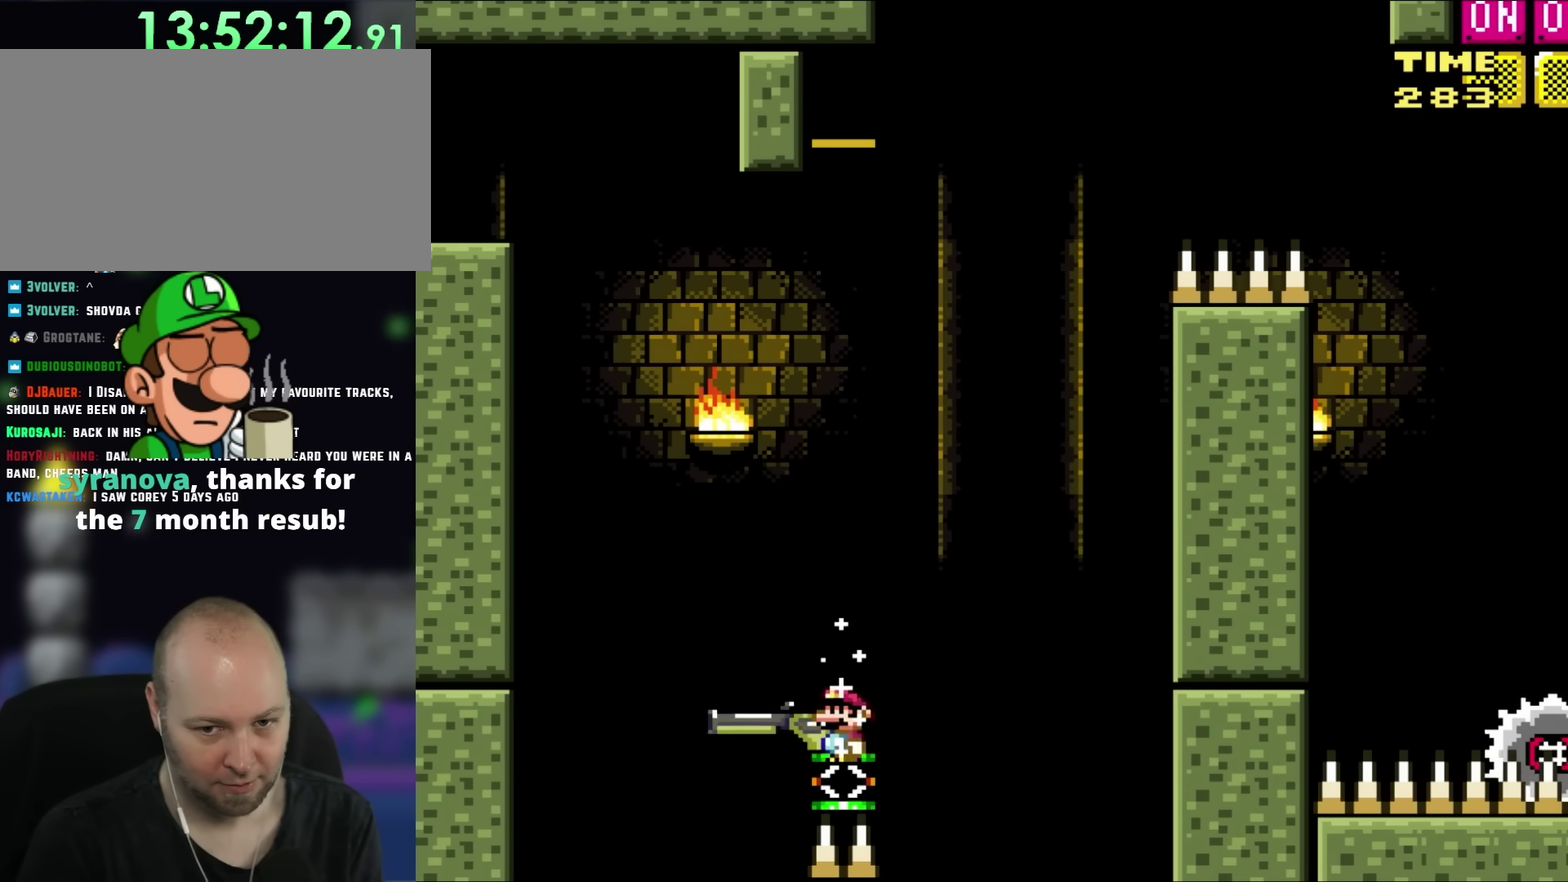
{"buttons": ["DPAD_RIGHT"], "events": []}
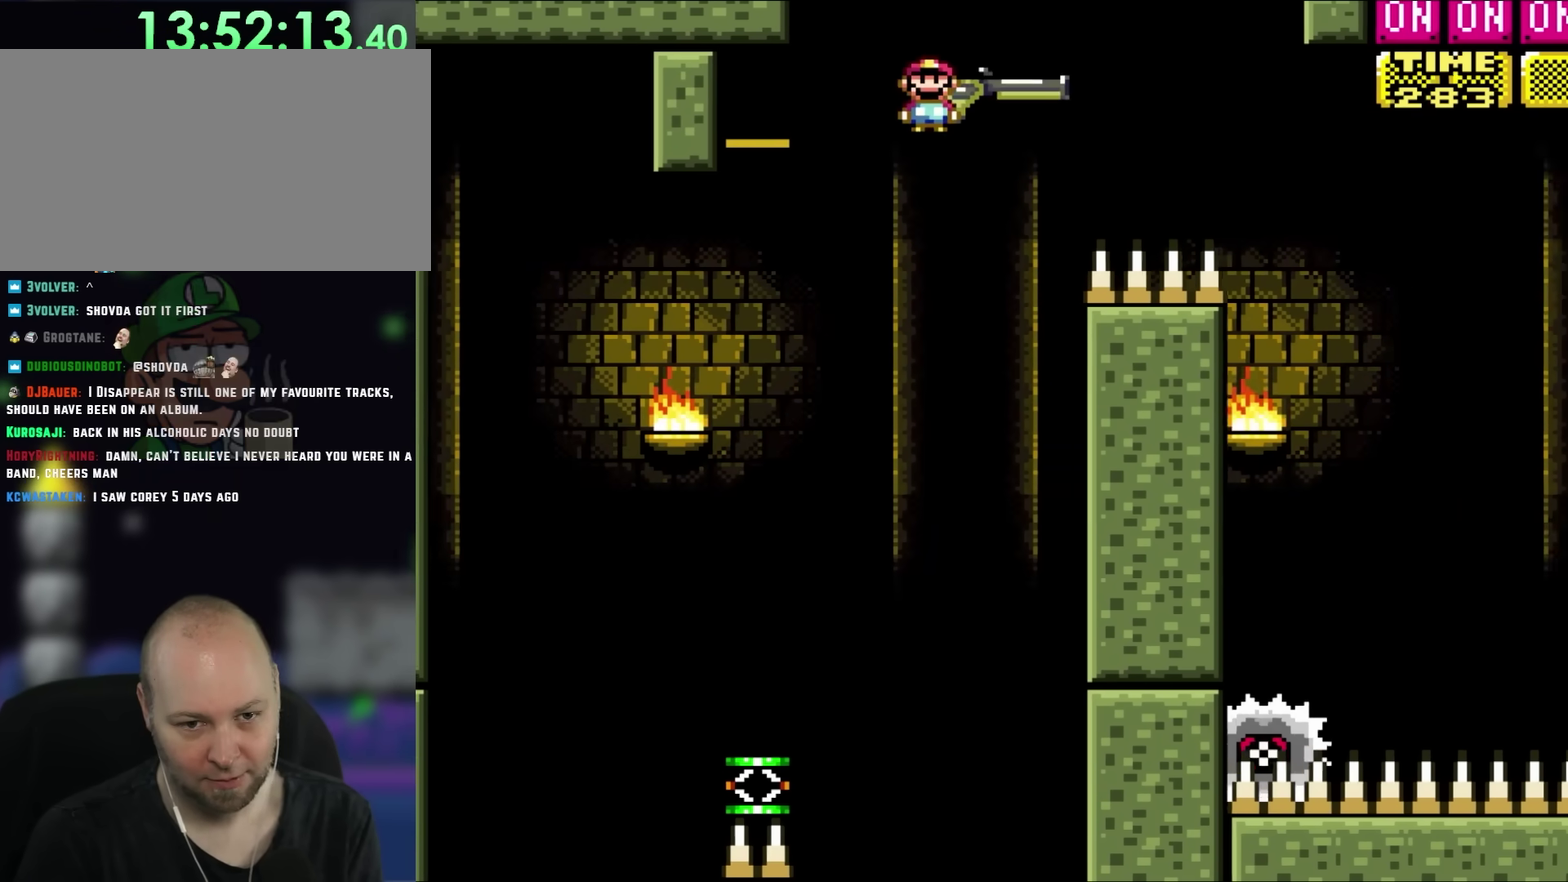
{"buttons": ["DPAD_RIGHT"], "events": []}
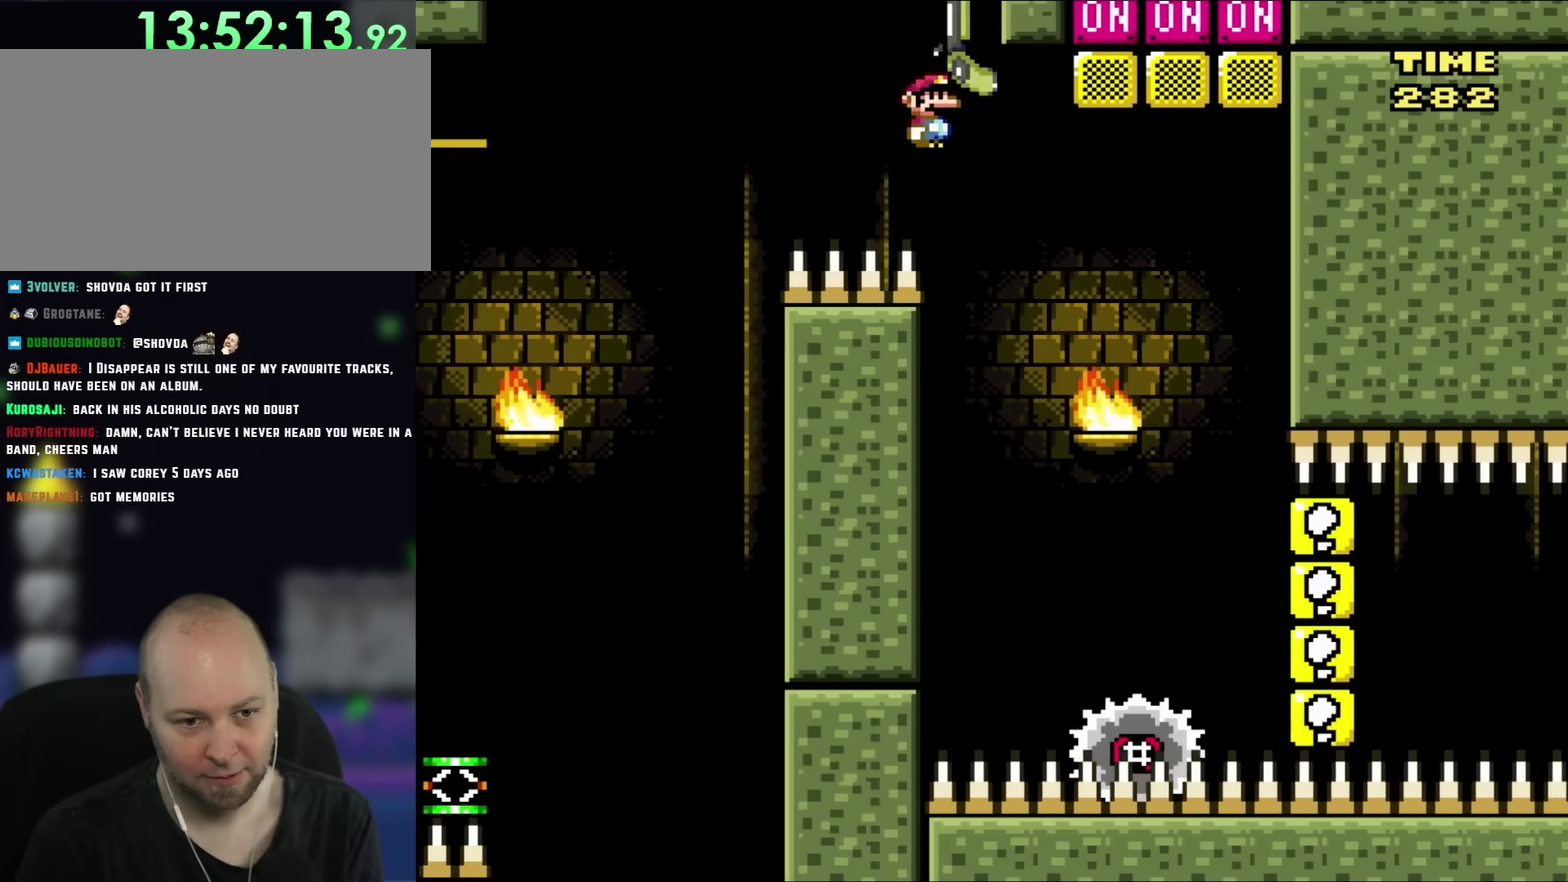
{"buttons": ["DPAD_LEFT"], "events": [[483, "DPAD_LEFT", "down"], [483, "DPAD_RIGHT", "up"]]}
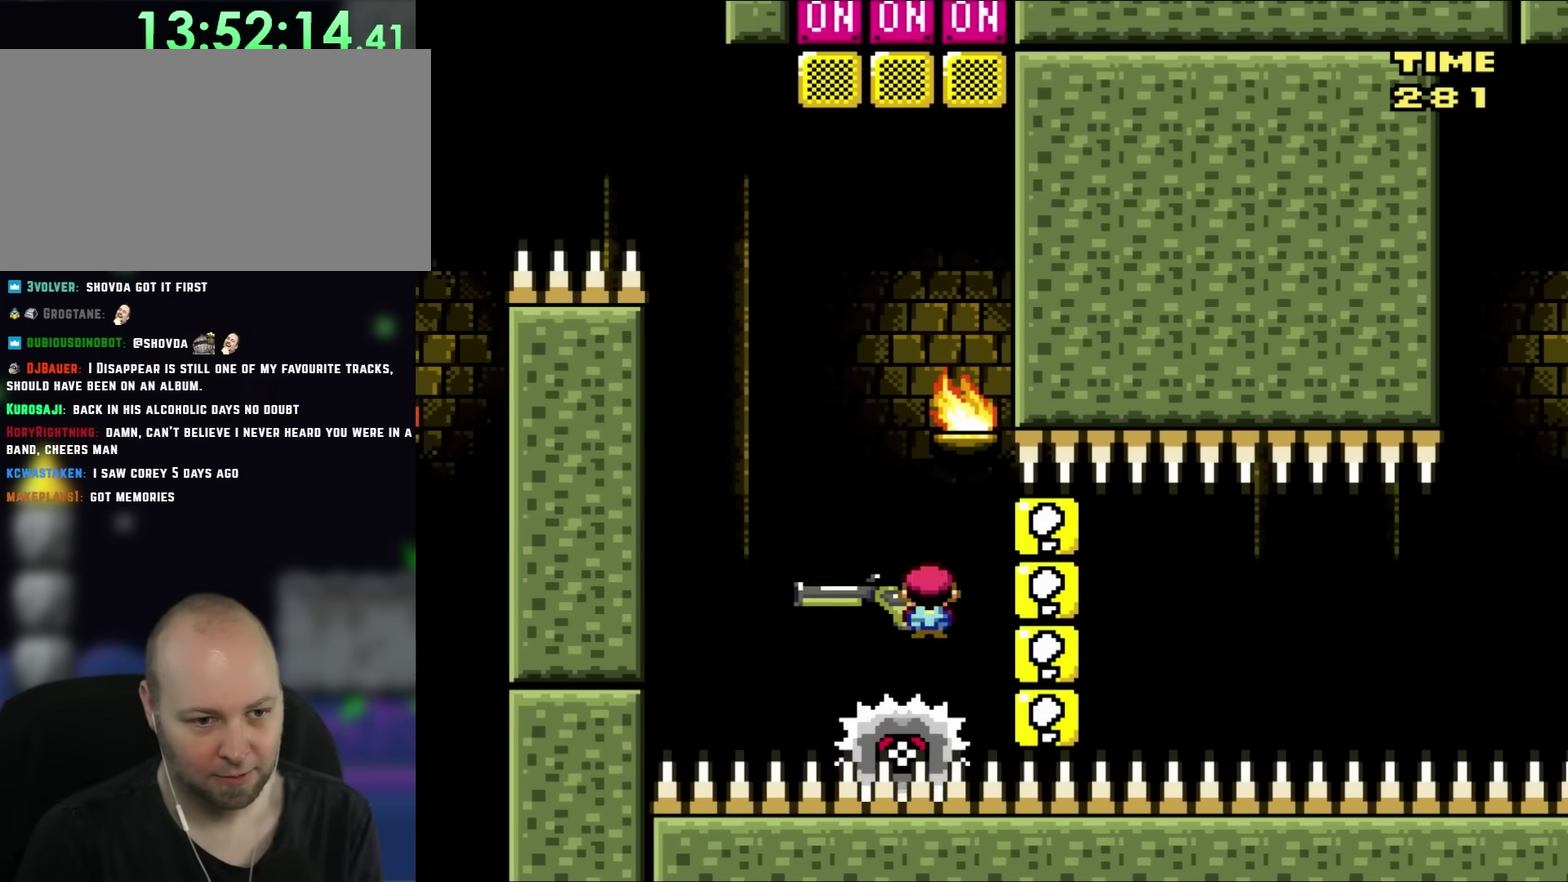
{"buttons": [], "events": [[150, "DPAD_LEFT", "up"]]}
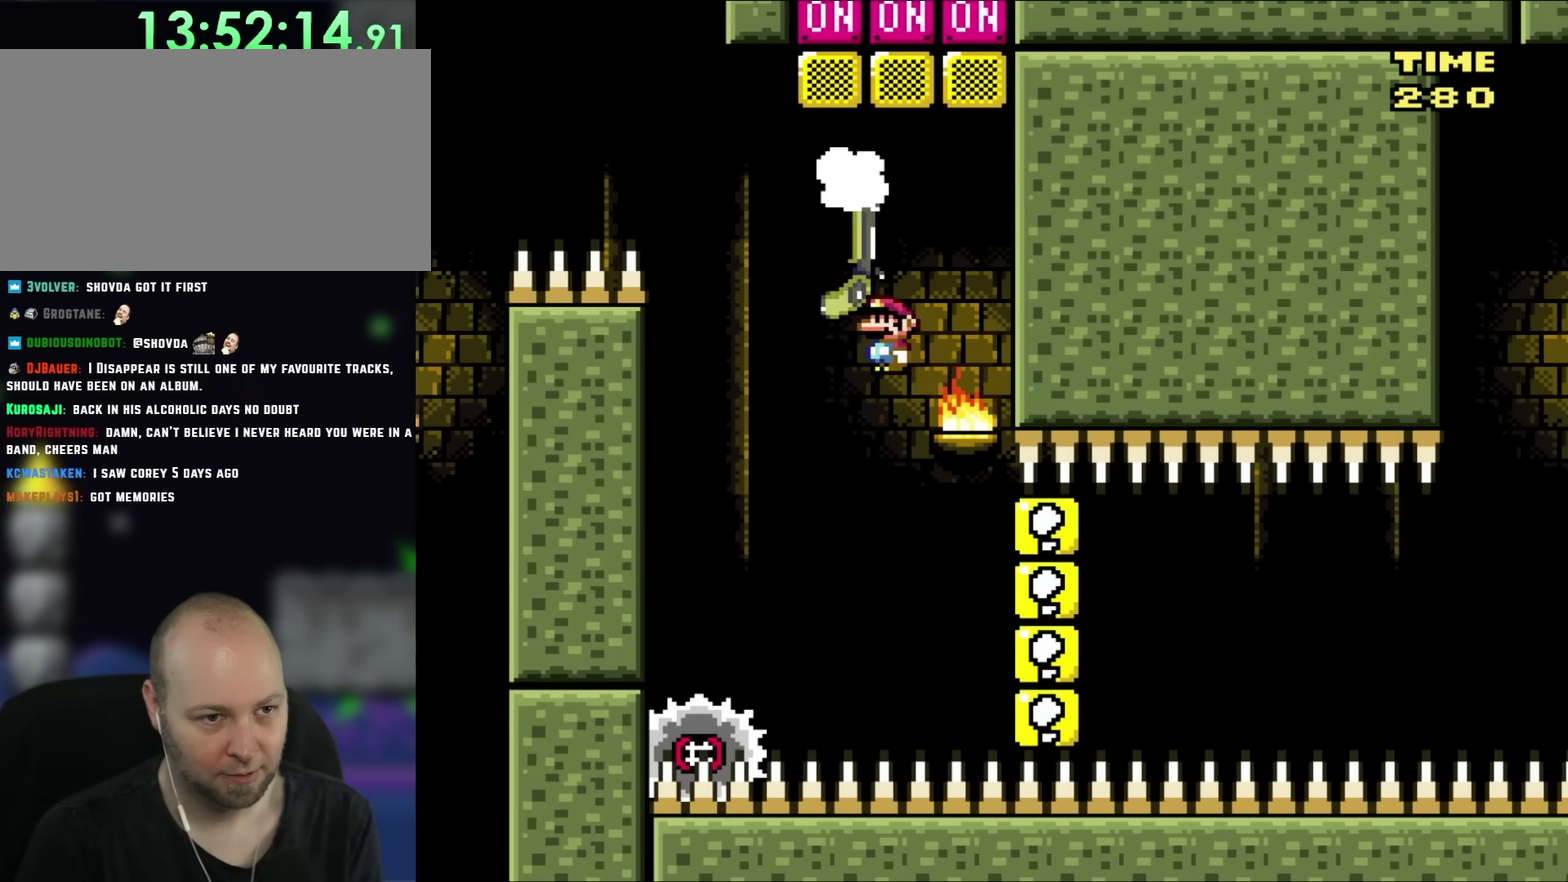
{"buttons": ["DPAD_RIGHT"], "events": [[83, "DPAD_LEFT", "down"], [317, "DPAD_LEFT", "up"], [317, "DPAD_RIGHT", "down"]]}
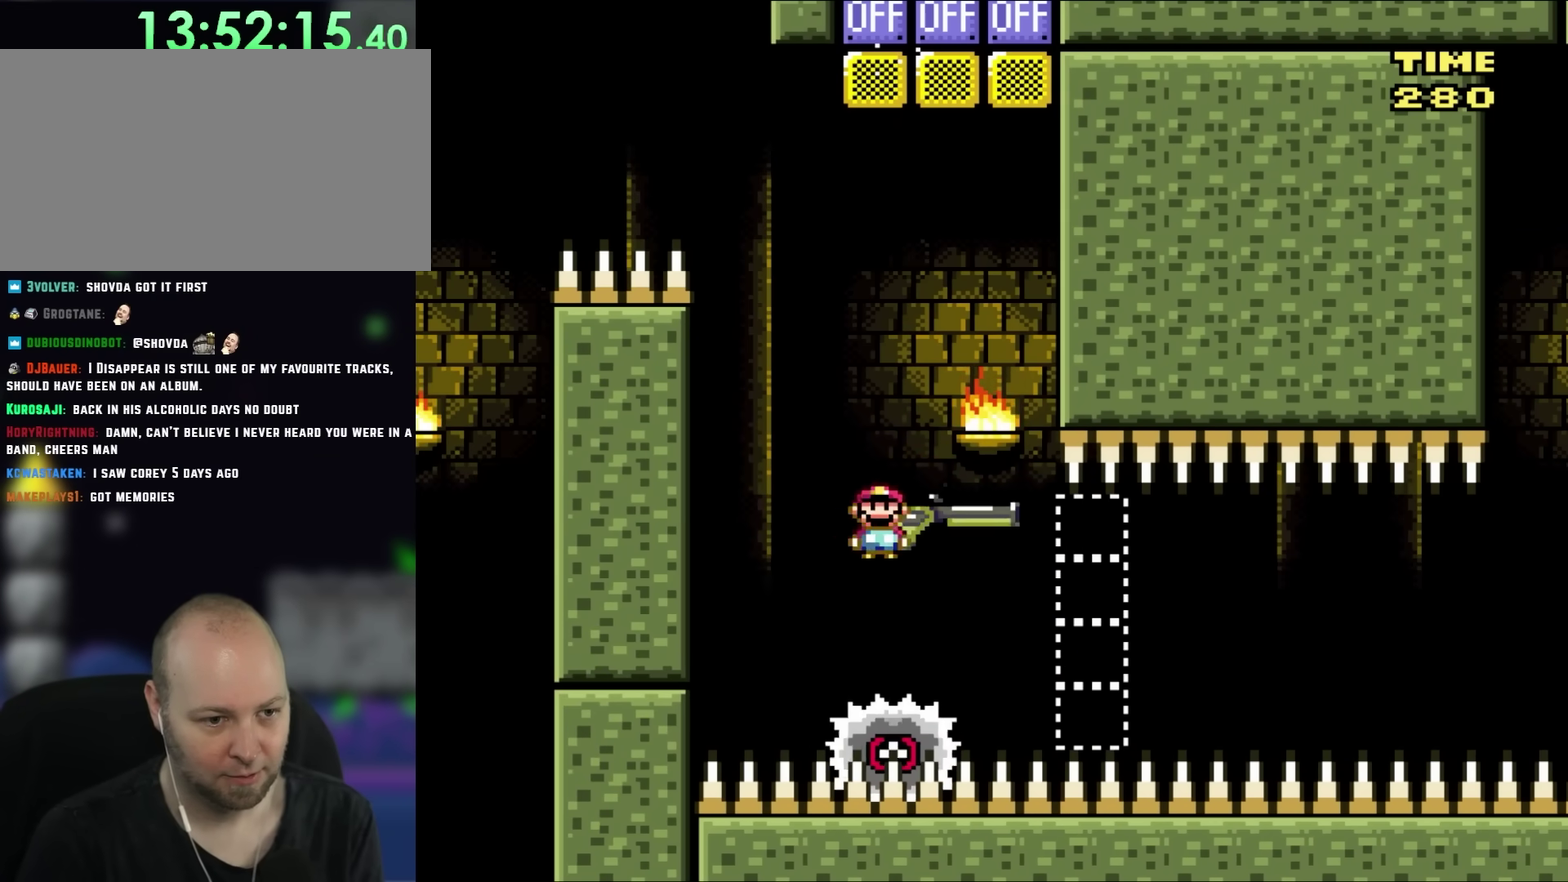
{"buttons": ["DPAD_RIGHT"], "events": [[150, "DPAD_RIGHT", "up"], [433, "DPAD_RIGHT", "down"]]}
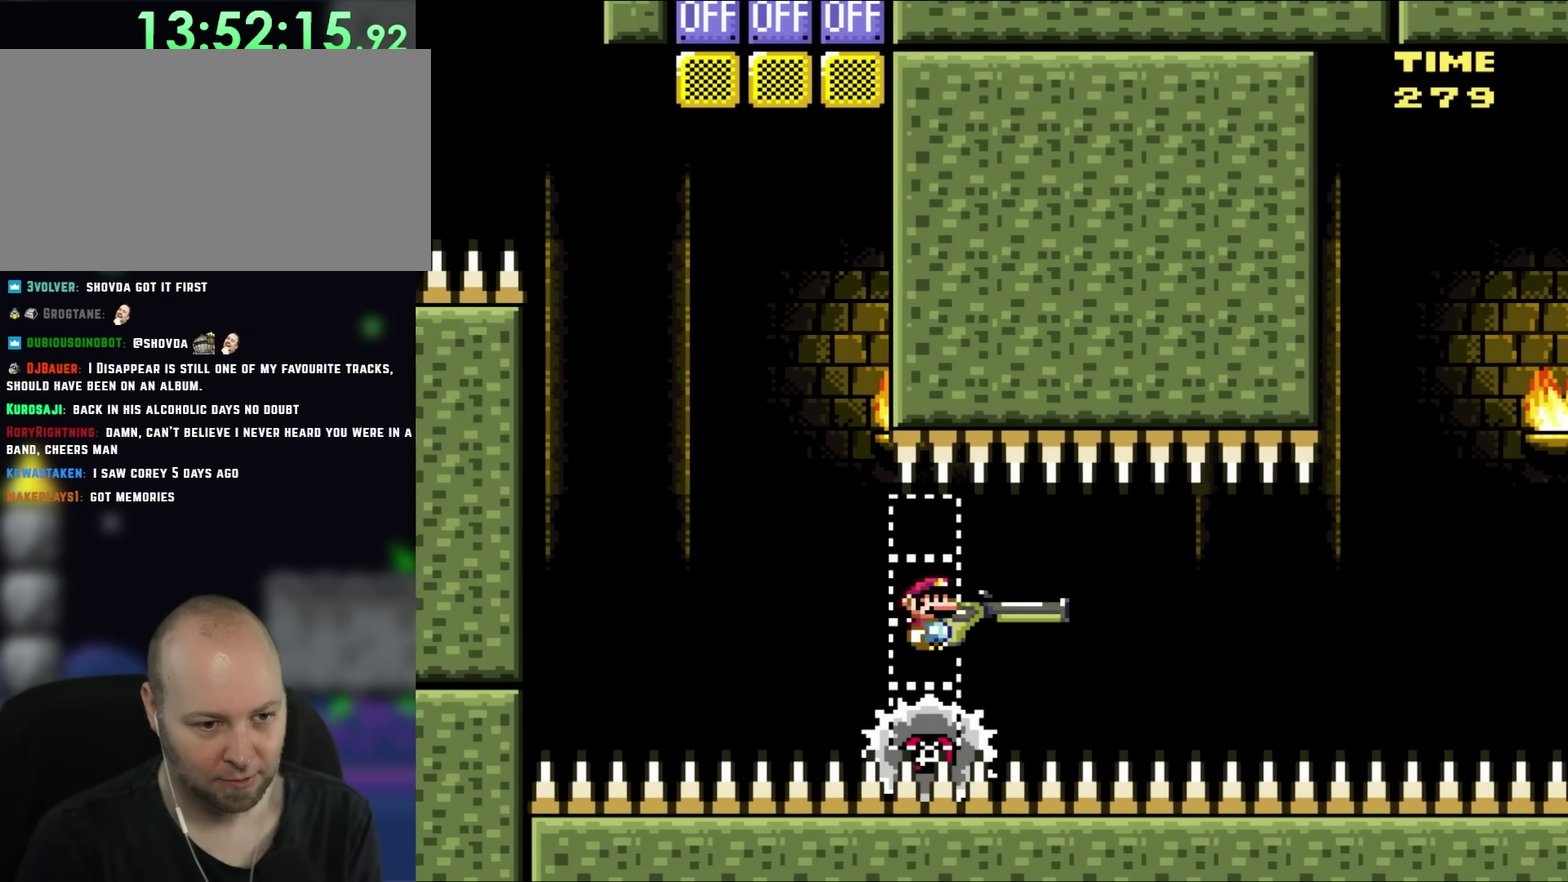
{"buttons": ["DPAD_RIGHT"], "events": [[67, "DPAD_RIGHT", "up"], [317, "DPAD_LEFT", "down"], [367, "DPAD_LEFT", "up"], [417, "DPAD_RIGHT", "down"]]}
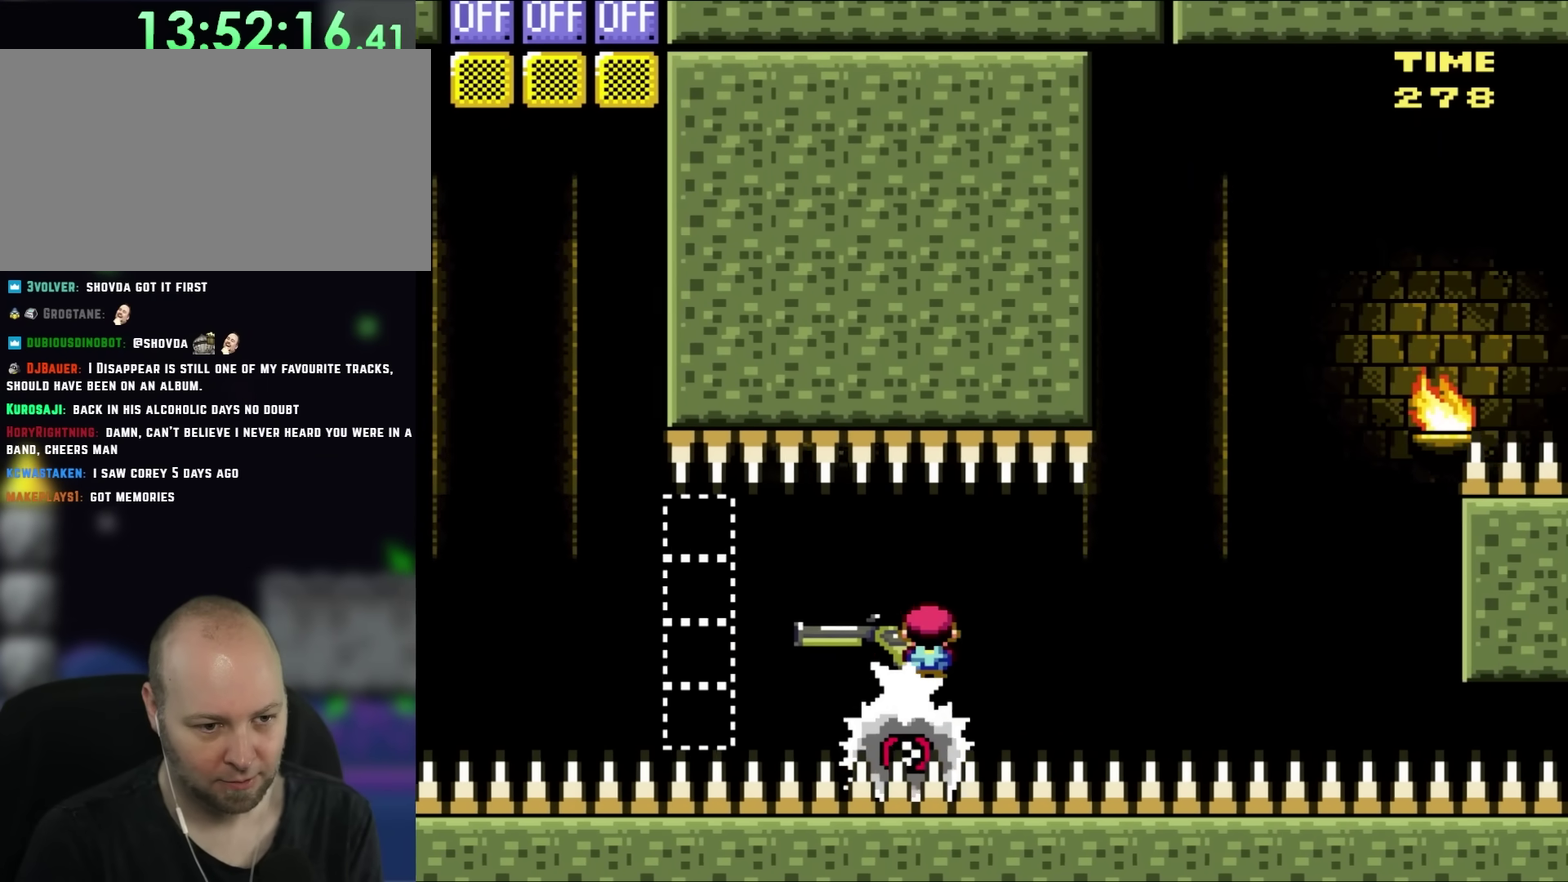
{"buttons": ["DPAD_RIGHT"], "events": [[117, "DPAD_RIGHT", "up"], [350, "DPAD_LEFT", "down"], [417, "DPAD_LEFT", "up"], [450, "DPAD_RIGHT", "down"]]}
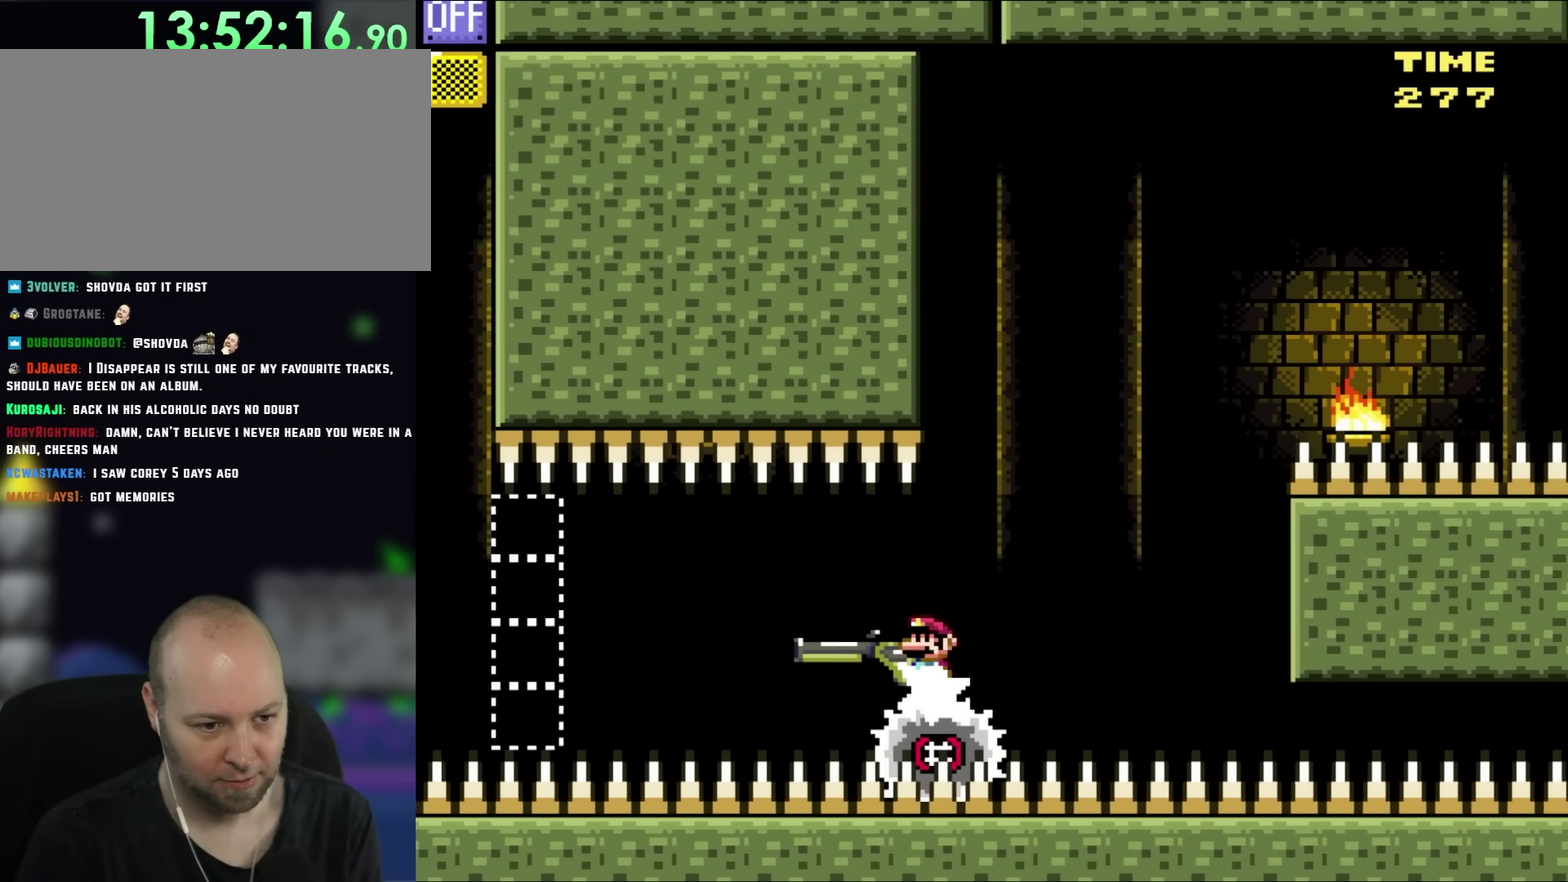
{"buttons": [], "events": [[183, "DPAD_RIGHT", "up"]]}
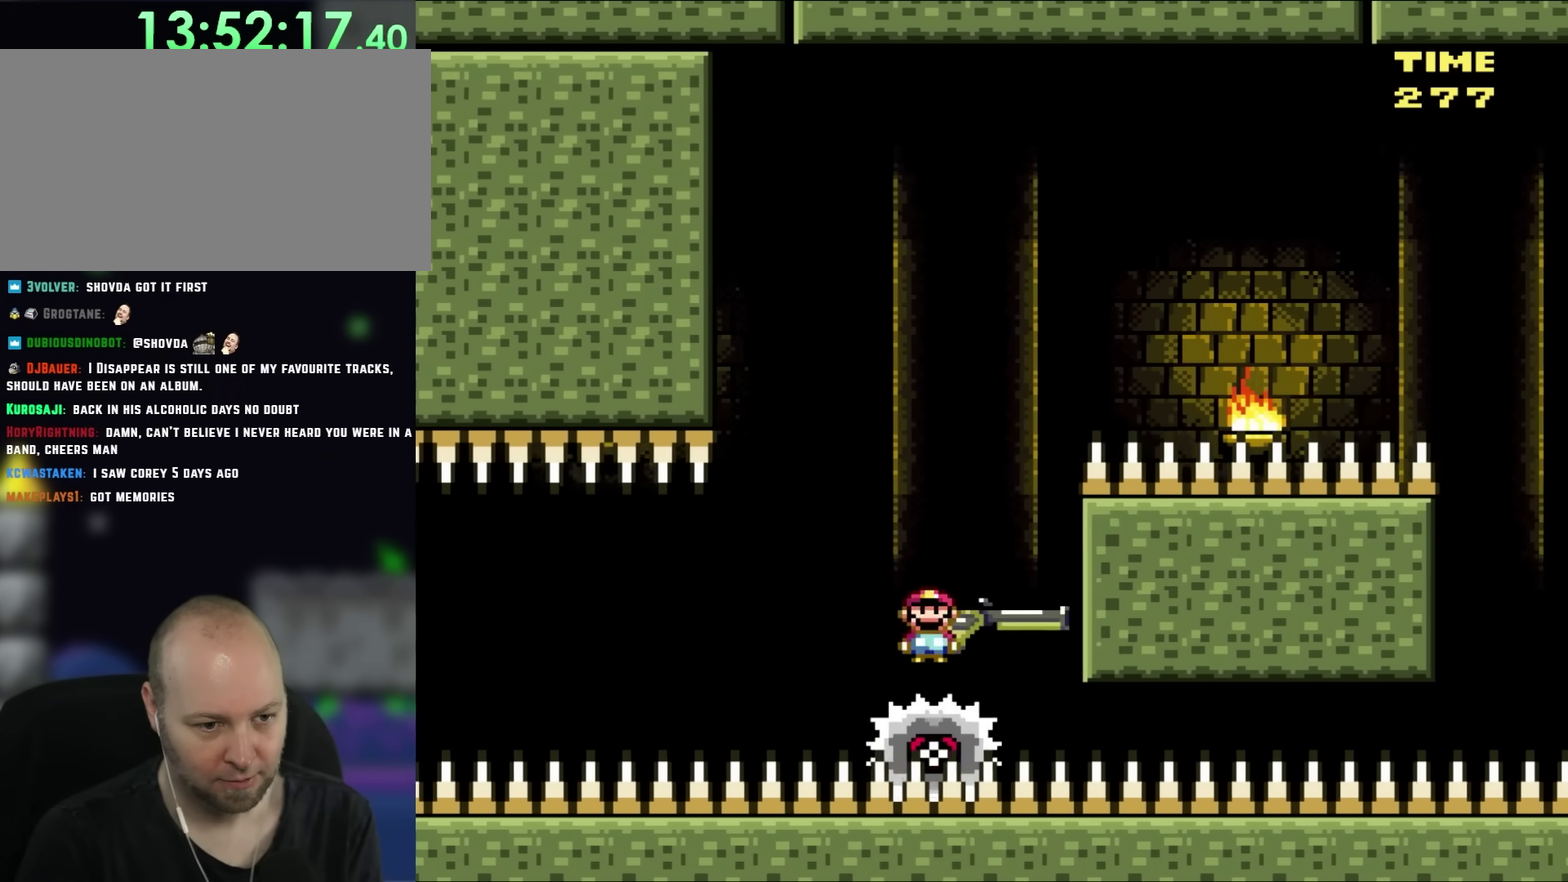
{"buttons": ["DPAD_RIGHT"], "events": [[150, "DPAD_LEFT", "down"], [250, "DPAD_LEFT", "up"], [250, "DPAD_RIGHT", "down"]]}
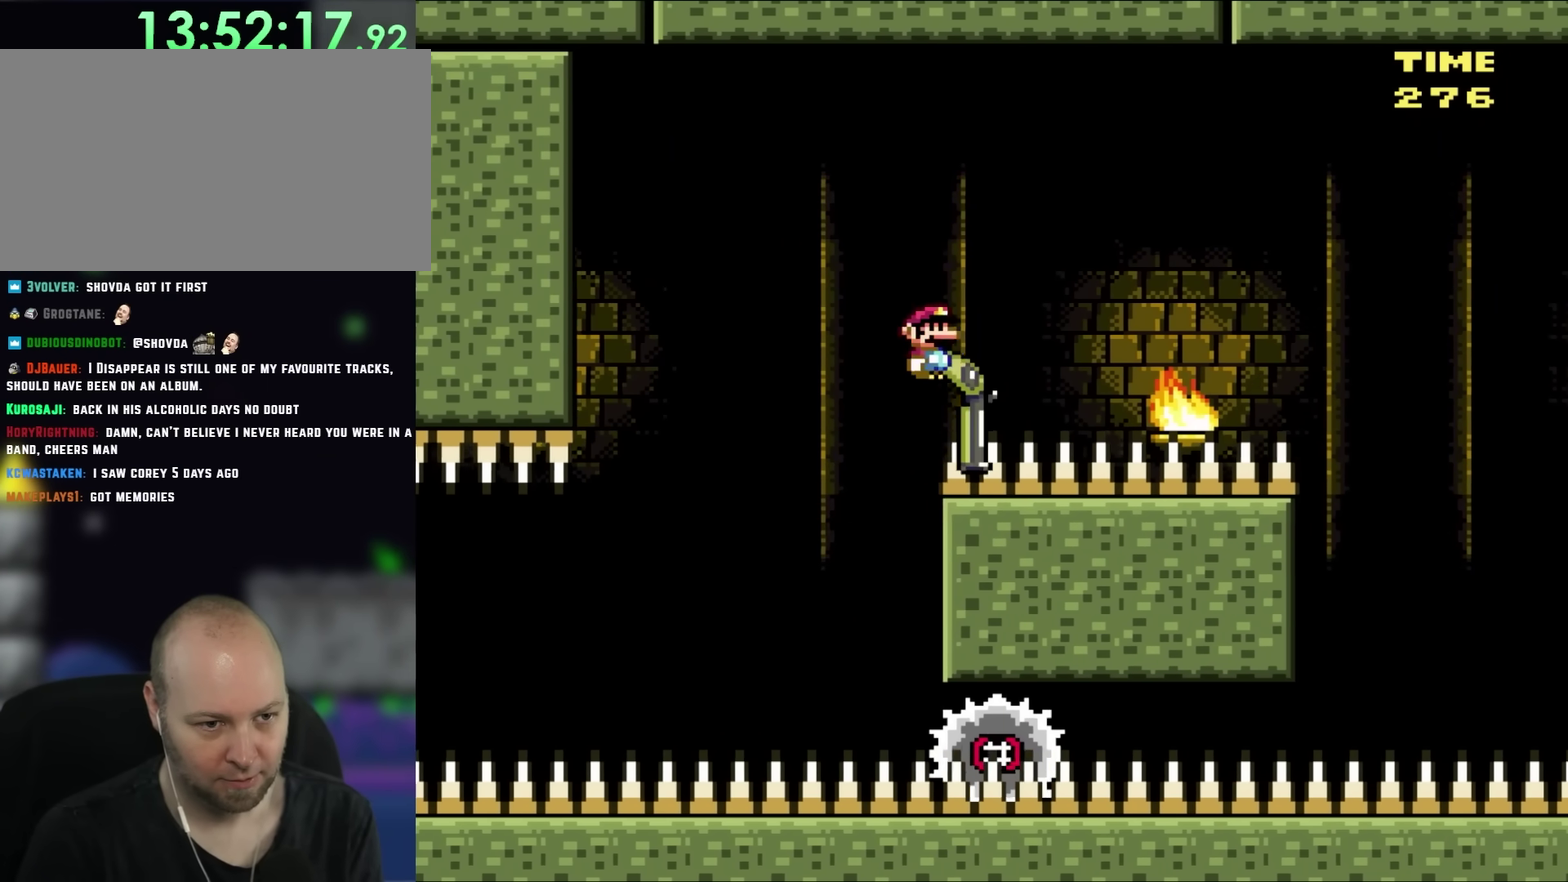
{"buttons": ["DPAD_RIGHT"], "events": [[50, "DPAD_DOWN", "down"], [117, "DPAD_RIGHT", "up"], [217, "DPAD_RIGHT", "down"], [283, "DPAD_DOWN", "up"]]}
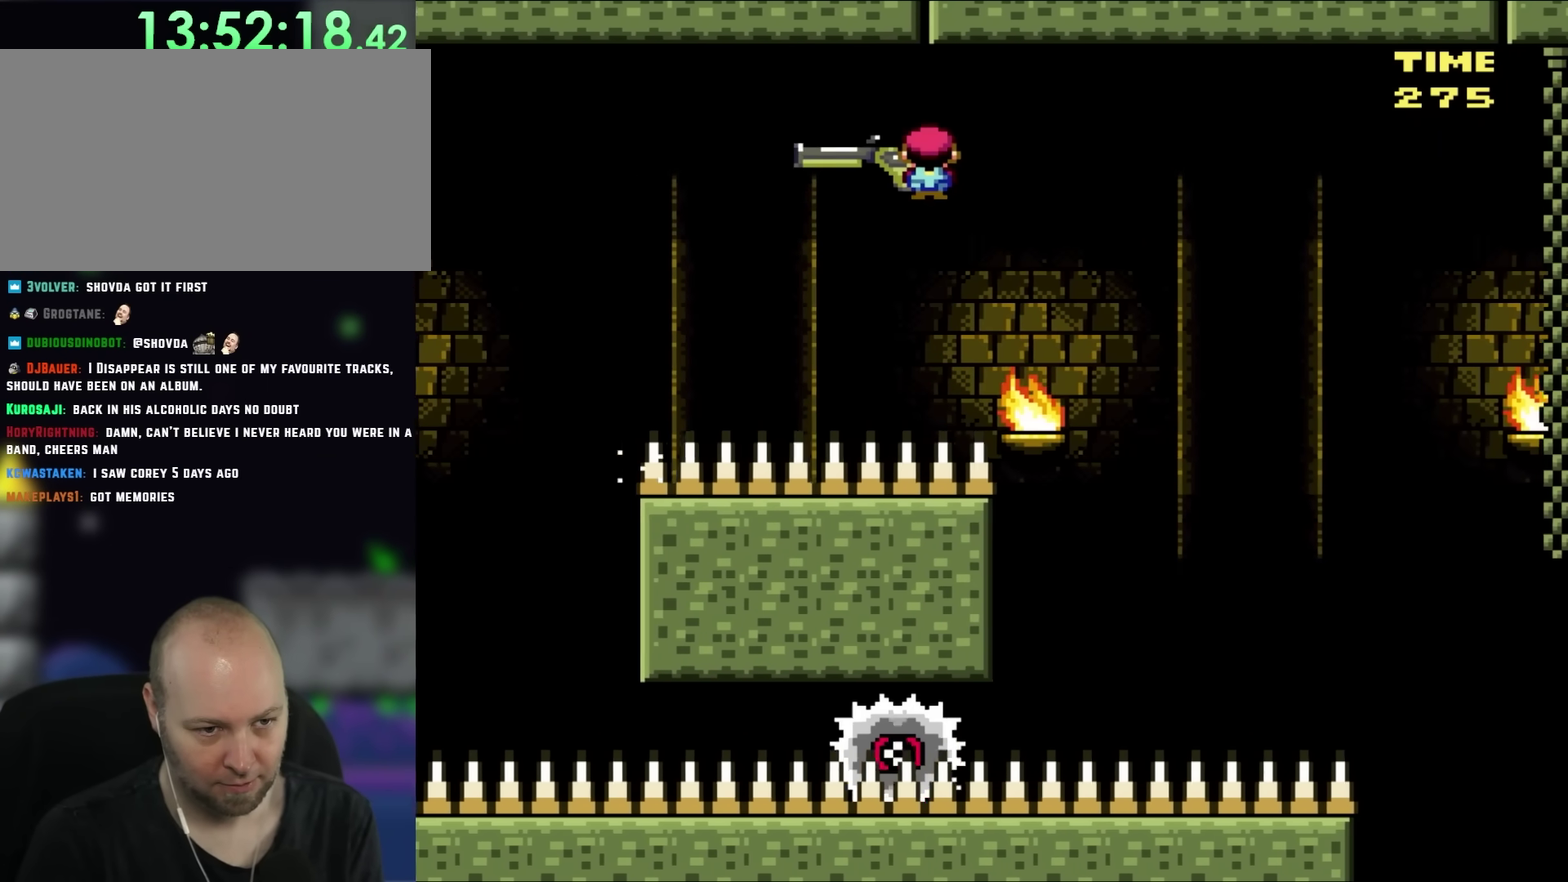
{"buttons": [], "events": [[350, "DPAD_LEFT", "down"], [350, "DPAD_RIGHT", "up"], [483, "DPAD_LEFT", "up"]]}
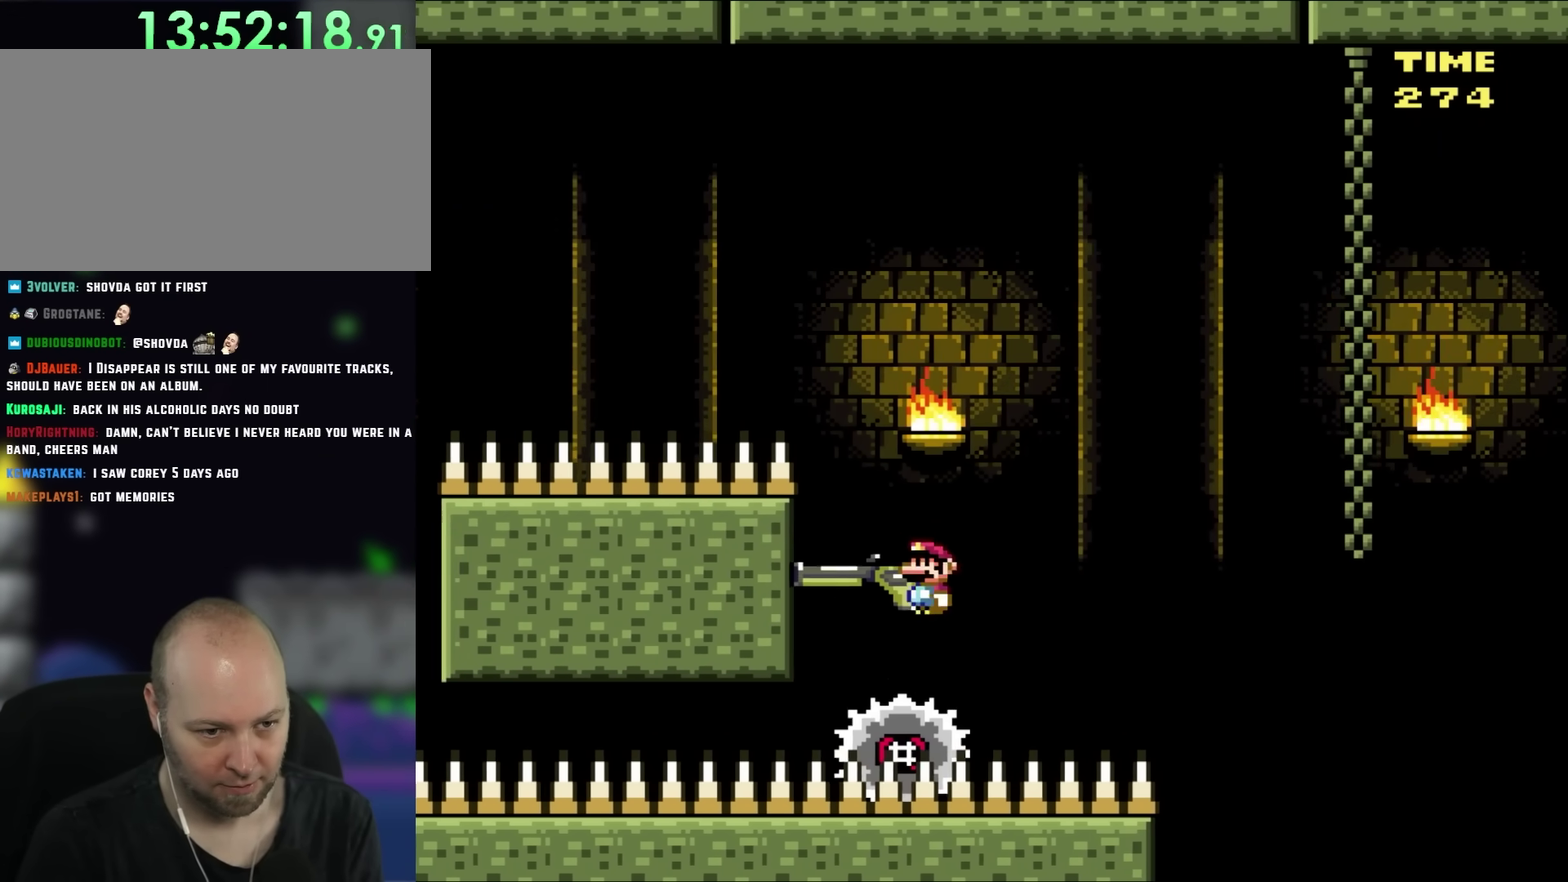
{"buttons": ["DPAD_RIGHT"], "events": [[17, "DPAD_RIGHT", "down"], [183, "DPAD_RIGHT", "up"], [400, "DPAD_RIGHT", "down"]]}
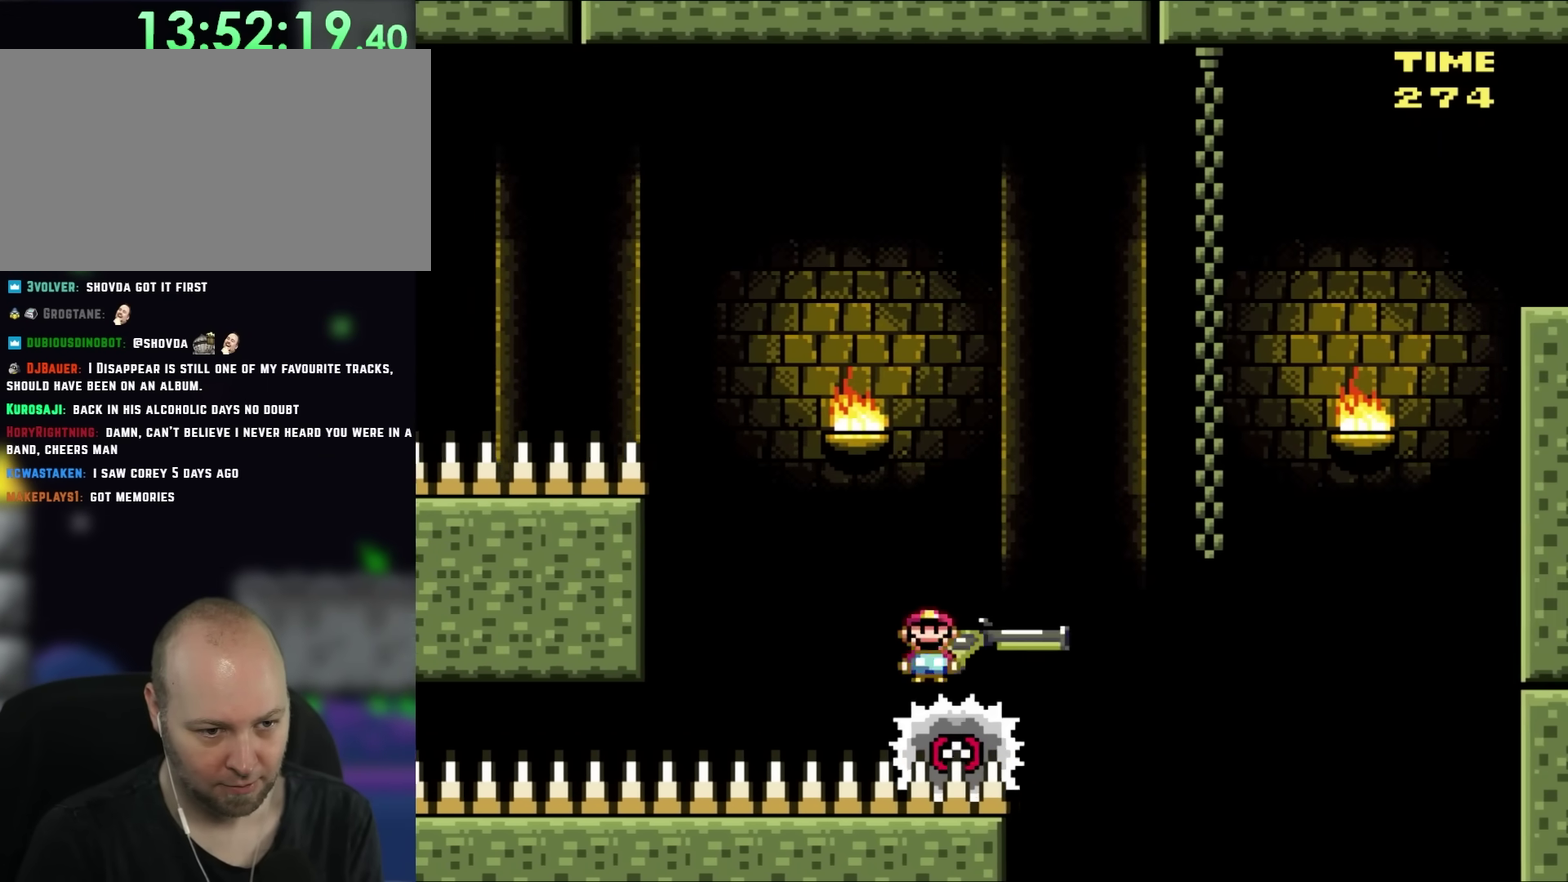
{"buttons": ["DPAD_RIGHT"], "events": []}
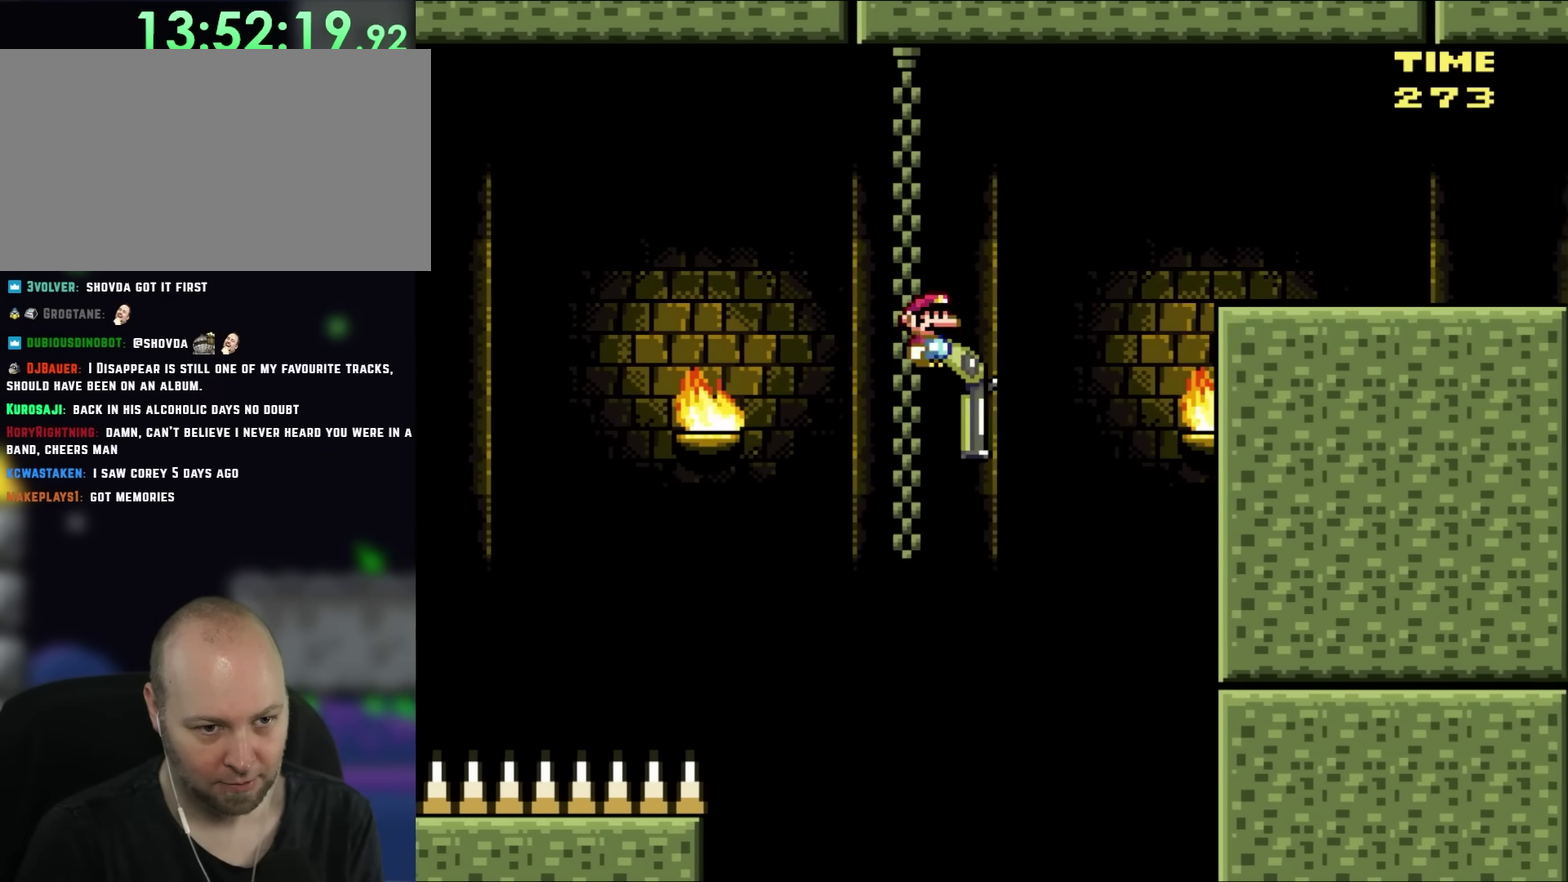
{"buttons": ["DPAD_RIGHT"], "events": [[33, "DPAD_DOWN", "down"], [83, "DPAD_RIGHT", "up"], [217, "DPAD_RIGHT", "down"], [283, "DPAD_DOWN", "up"]]}
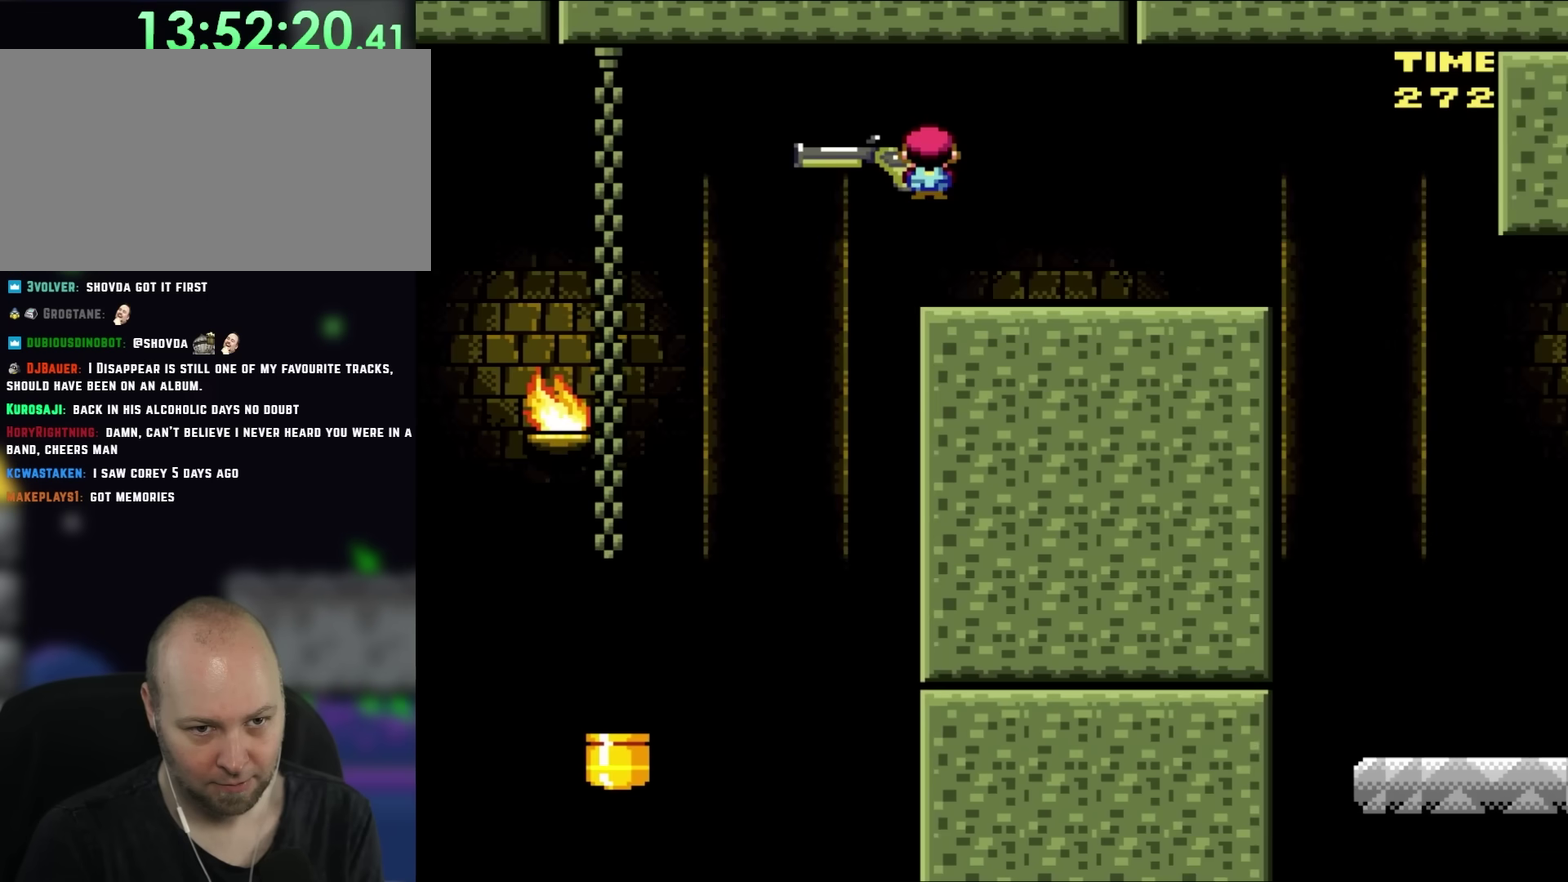
{"buttons": ["DPAD_RIGHT"], "events": [[250, "DPAD_LEFT", "down"], [250, "DPAD_RIGHT", "up"], [383, "DPAD_LEFT", "up"], [383, "DPAD_RIGHT", "down"]]}
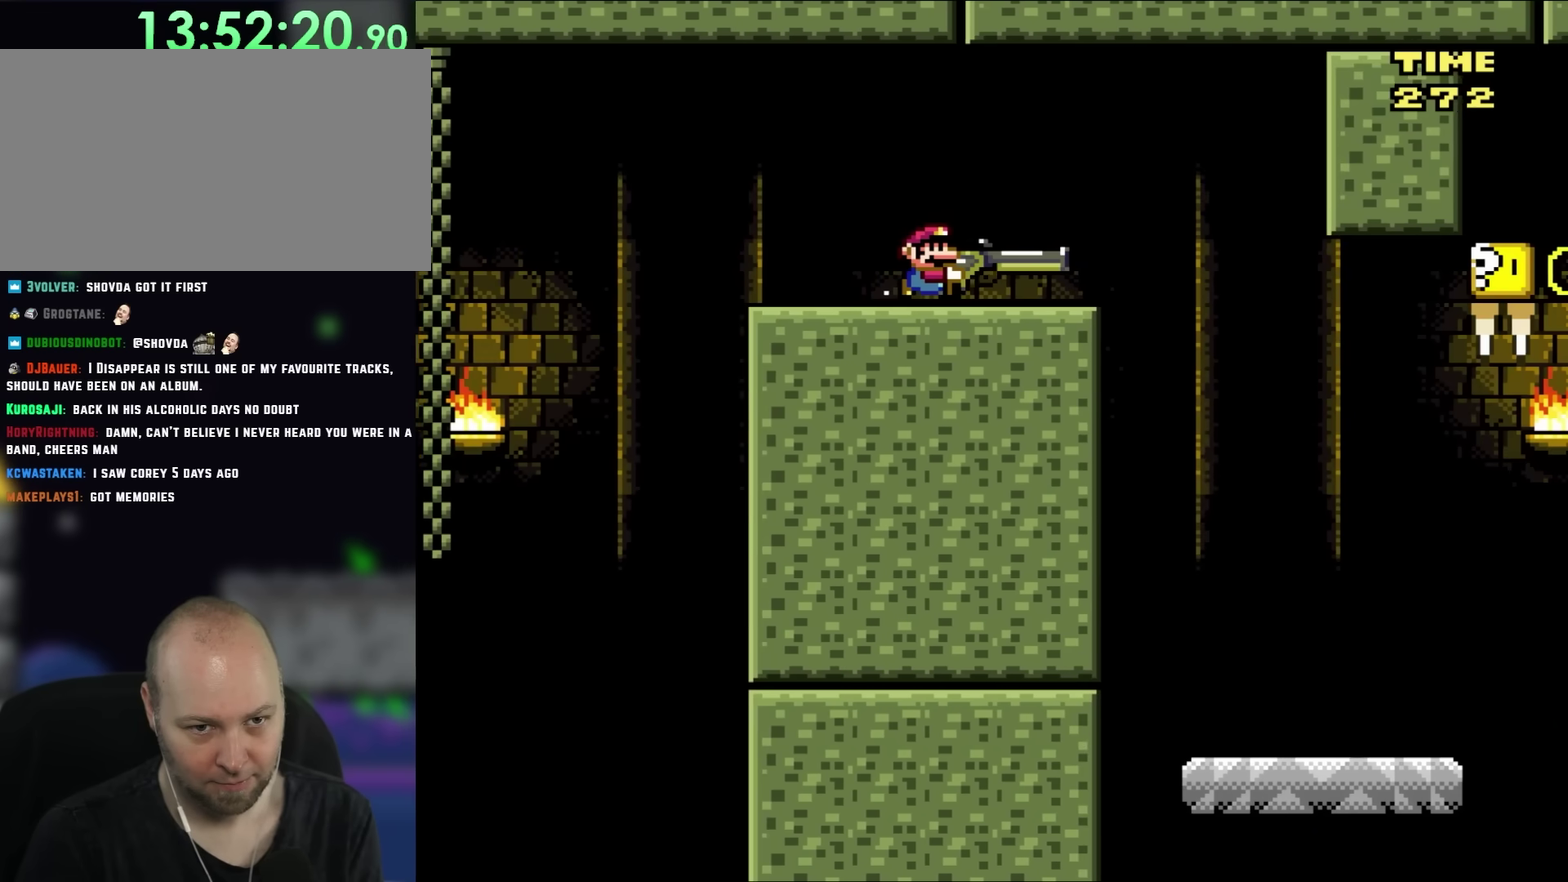
{"buttons": [], "events": [[17, "DPAD_RIGHT", "up"]]}
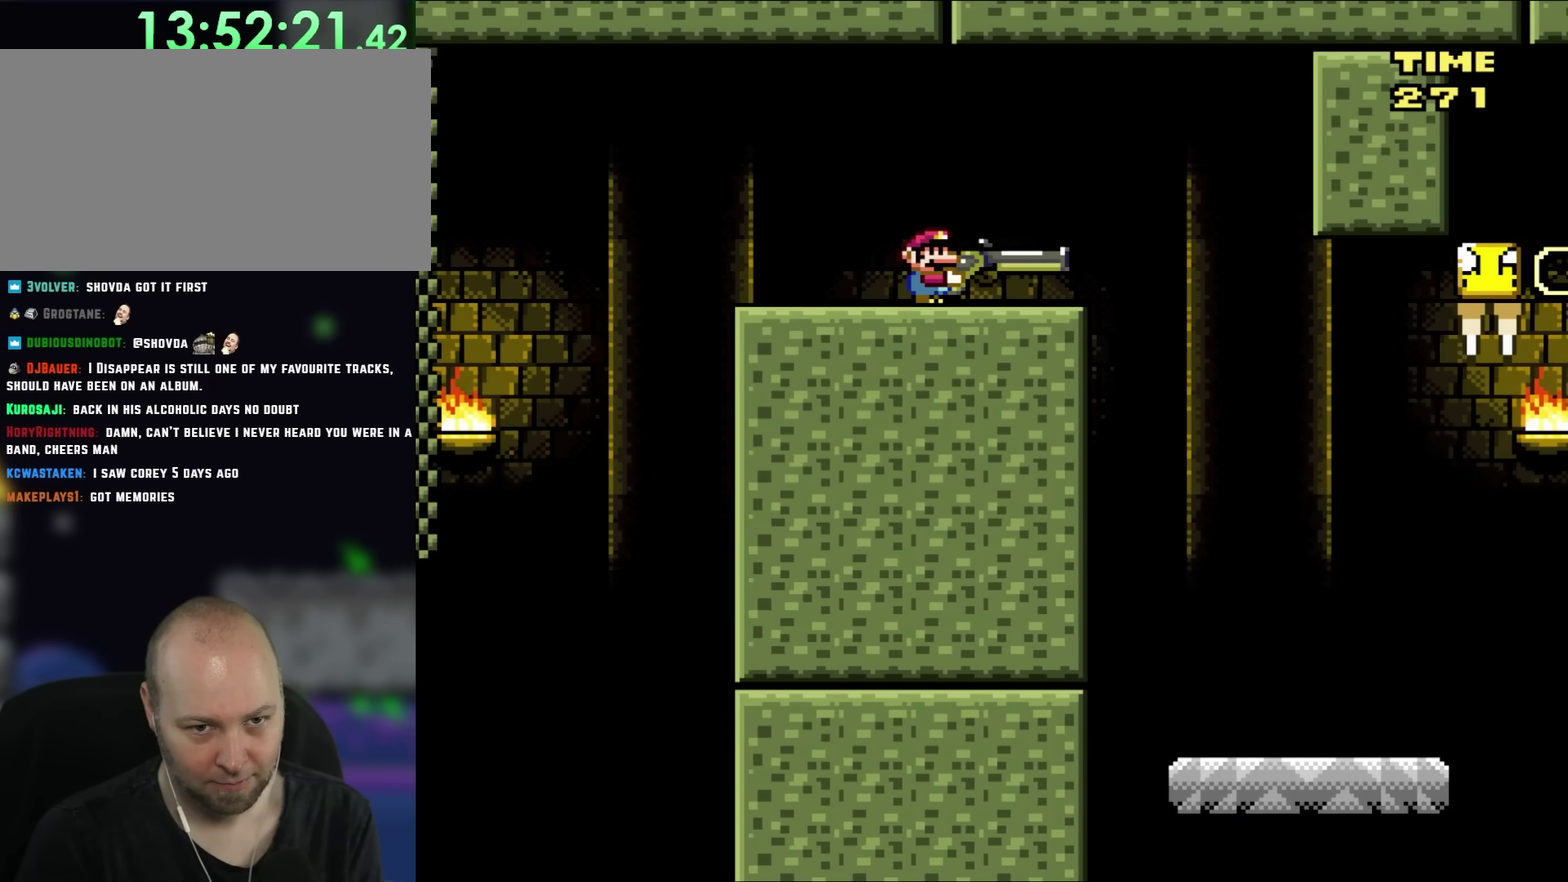
{"buttons": ["DPAD_RIGHT"], "events": [[483, "DPAD_RIGHT", "down"]]}
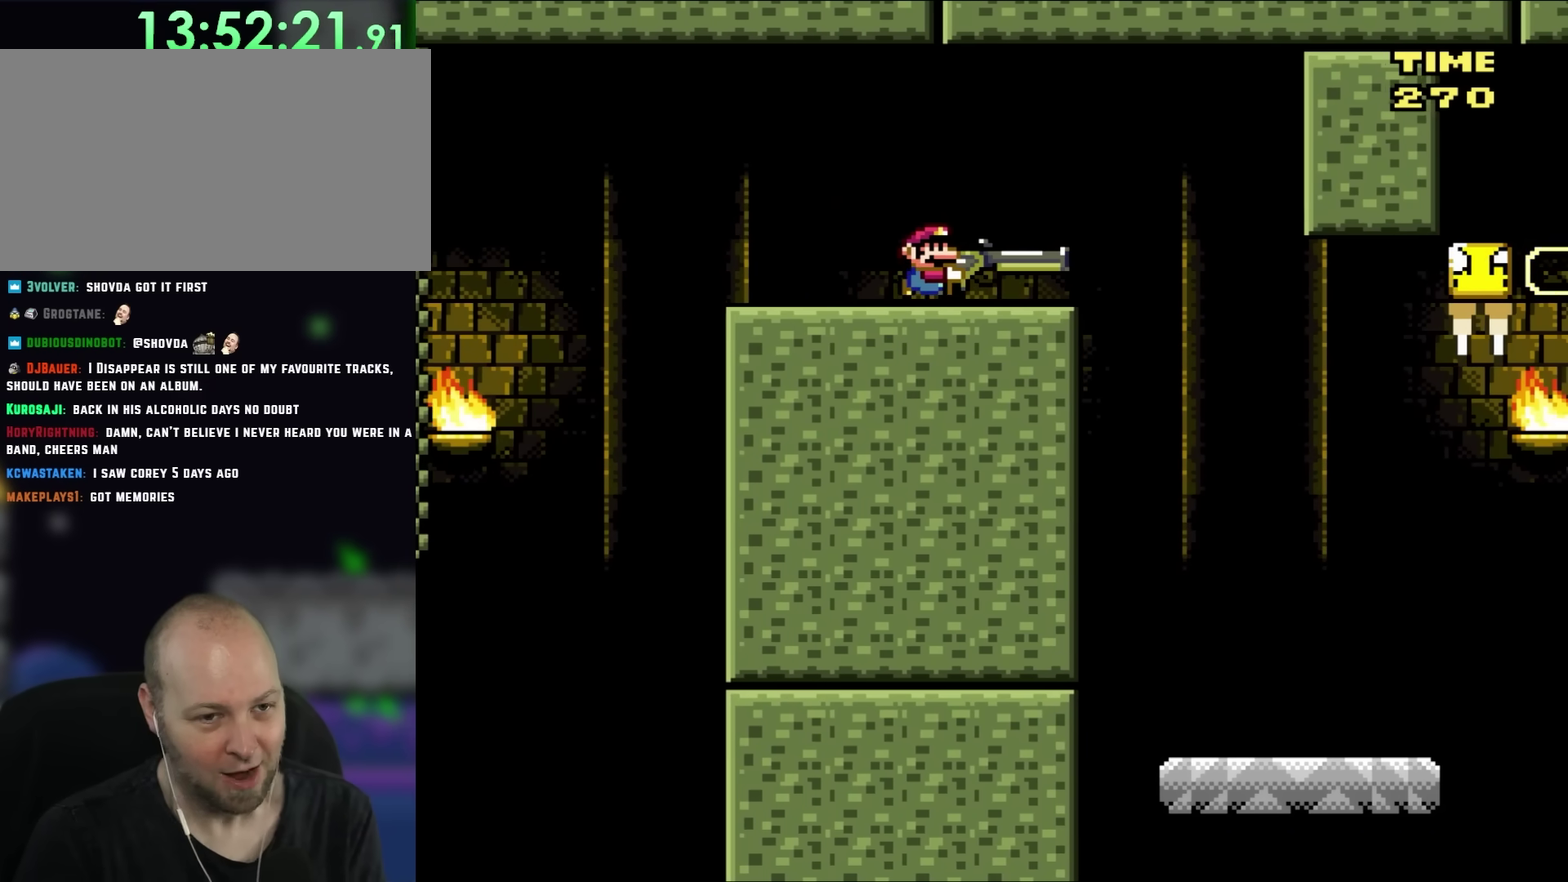
{"buttons": [], "events": [[33, "DPAD_RIGHT", "up"]]}